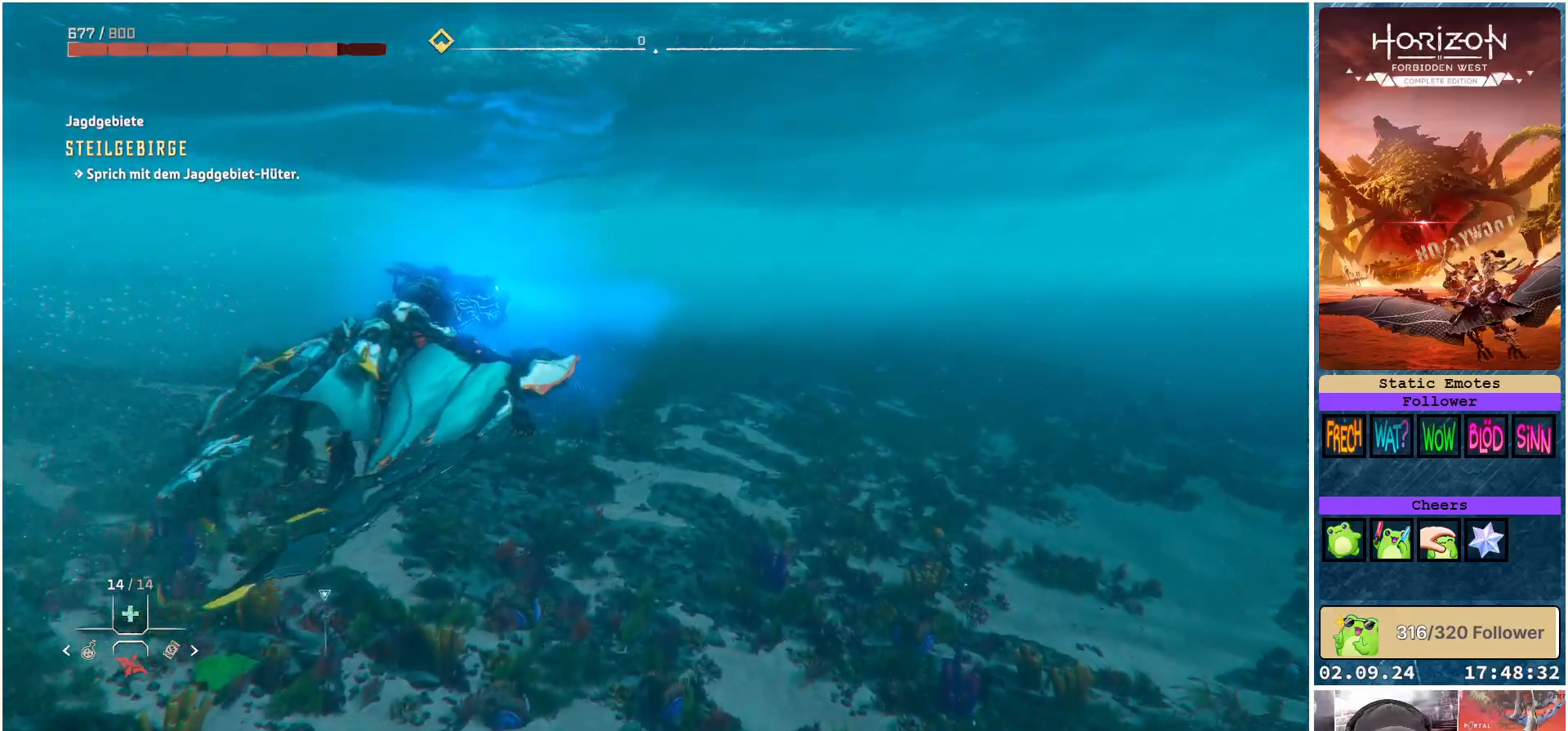
Gameplay with a controller (Xbox layout); each line is a JSON object with the inputs held at the frame after it. "events" lists button and stick changes between this image and that frame as [ms after this image, input, new state], when the widget could be followed in between.
{"buttons": ["A"], "left_stick": "center", "right_stick": "center", "events": [[333, "left_stick", "center"]]}
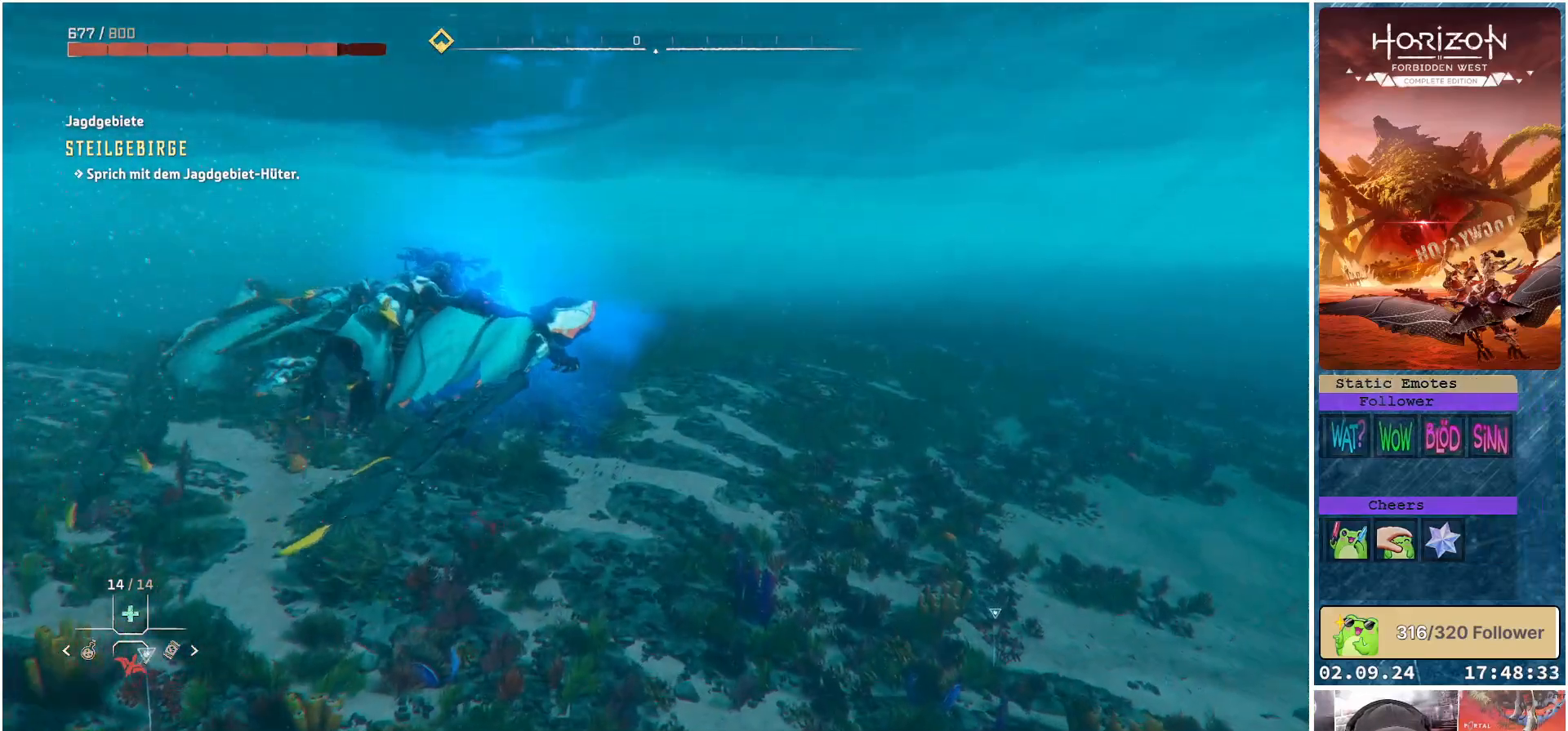
{"buttons": ["A"], "left_stick": "up-left", "right_stick": "center", "events": [[350, "left_stick", "up-left"]]}
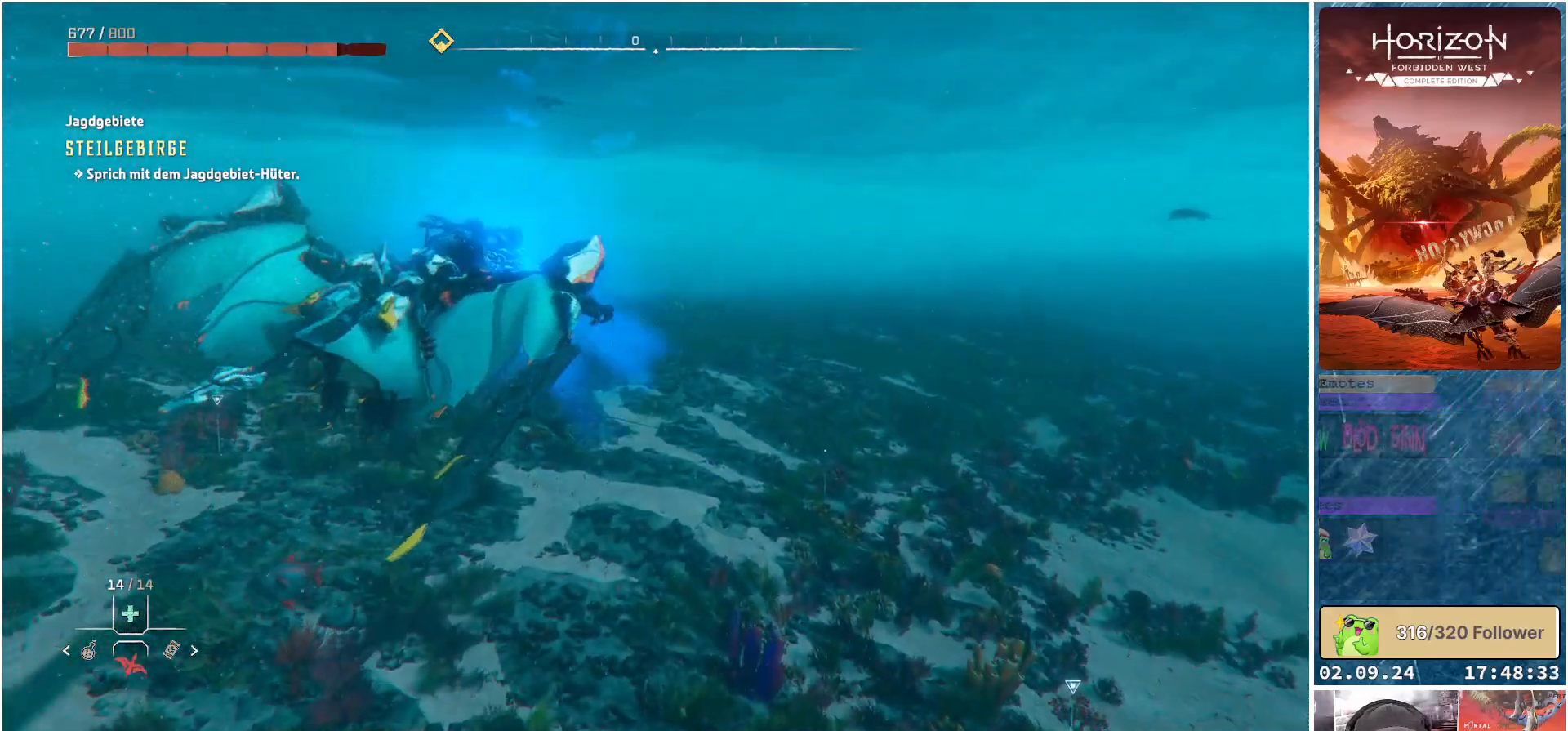
{"buttons": ["A"], "left_stick": "center", "right_stick": "center", "events": [[333, "left_stick", "center"]]}
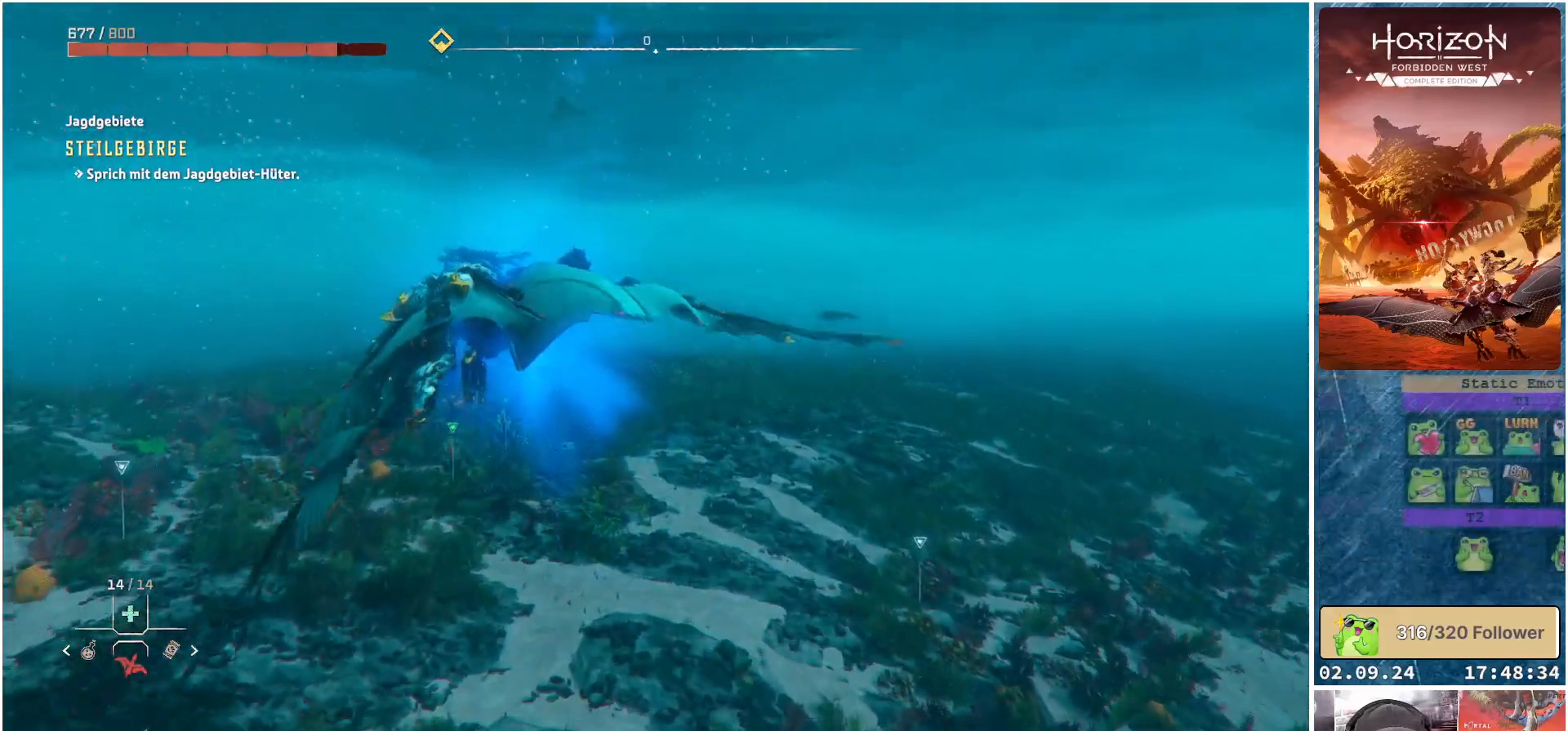
{"buttons": ["A"], "left_stick": "center", "right_stick": "center", "events": []}
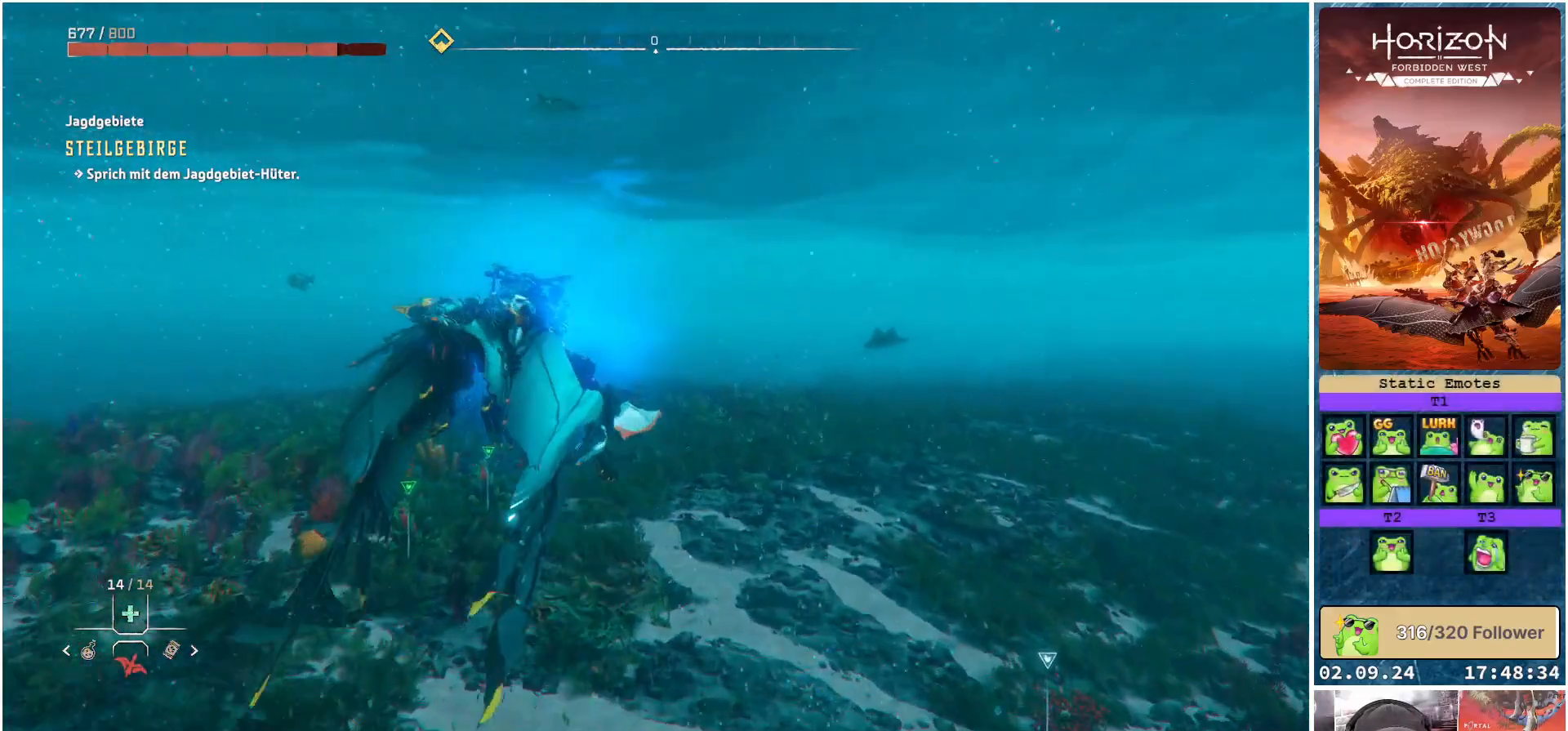
{"buttons": ["A"], "left_stick": "up-right", "right_stick": "center", "events": [[317, "left_stick", "up-right"]]}
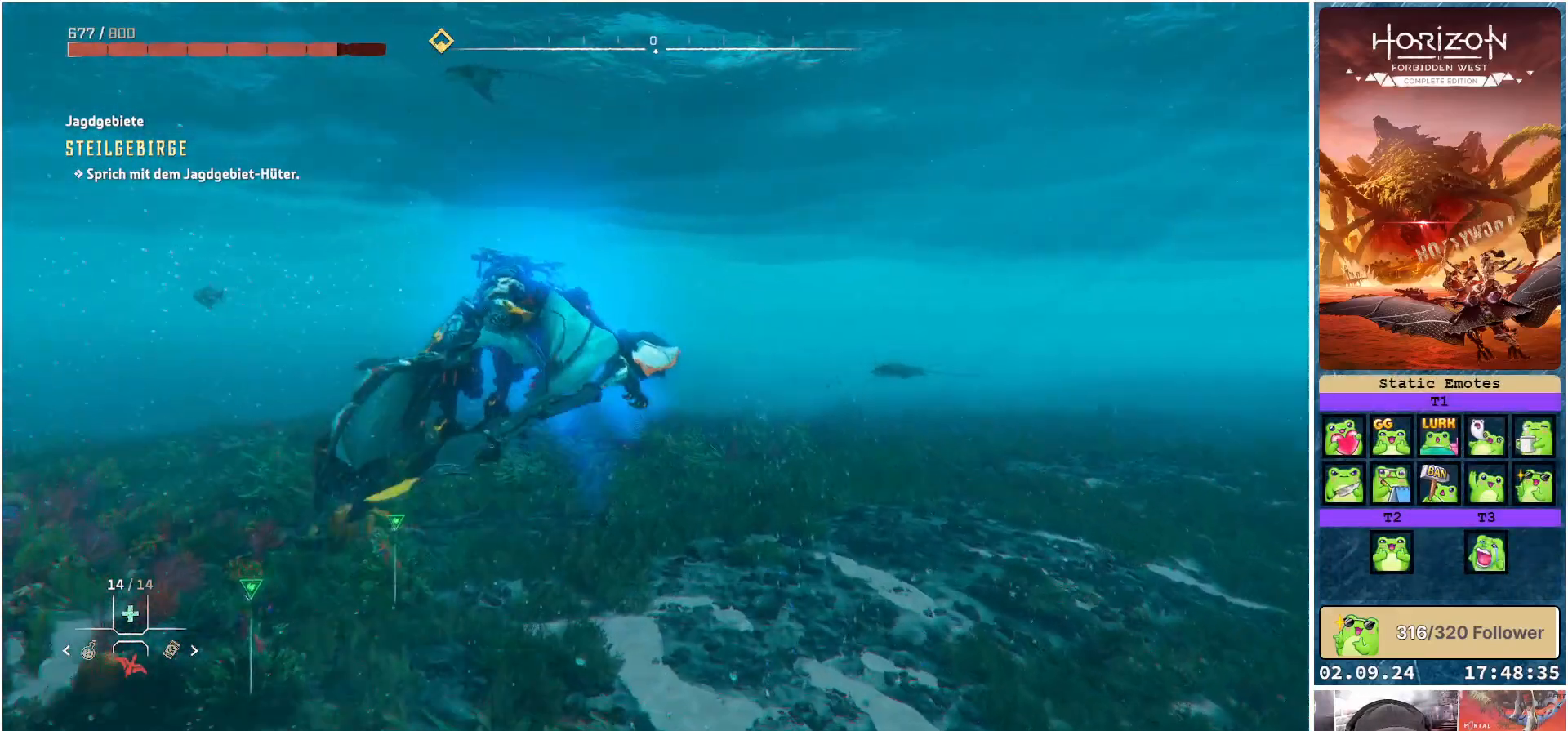
{"buttons": ["A"], "left_stick": "center", "right_stick": "center", "events": [[83, "left_stick", "center"], [200, "left_stick", "up-right"], [467, "left_stick", "center"]]}
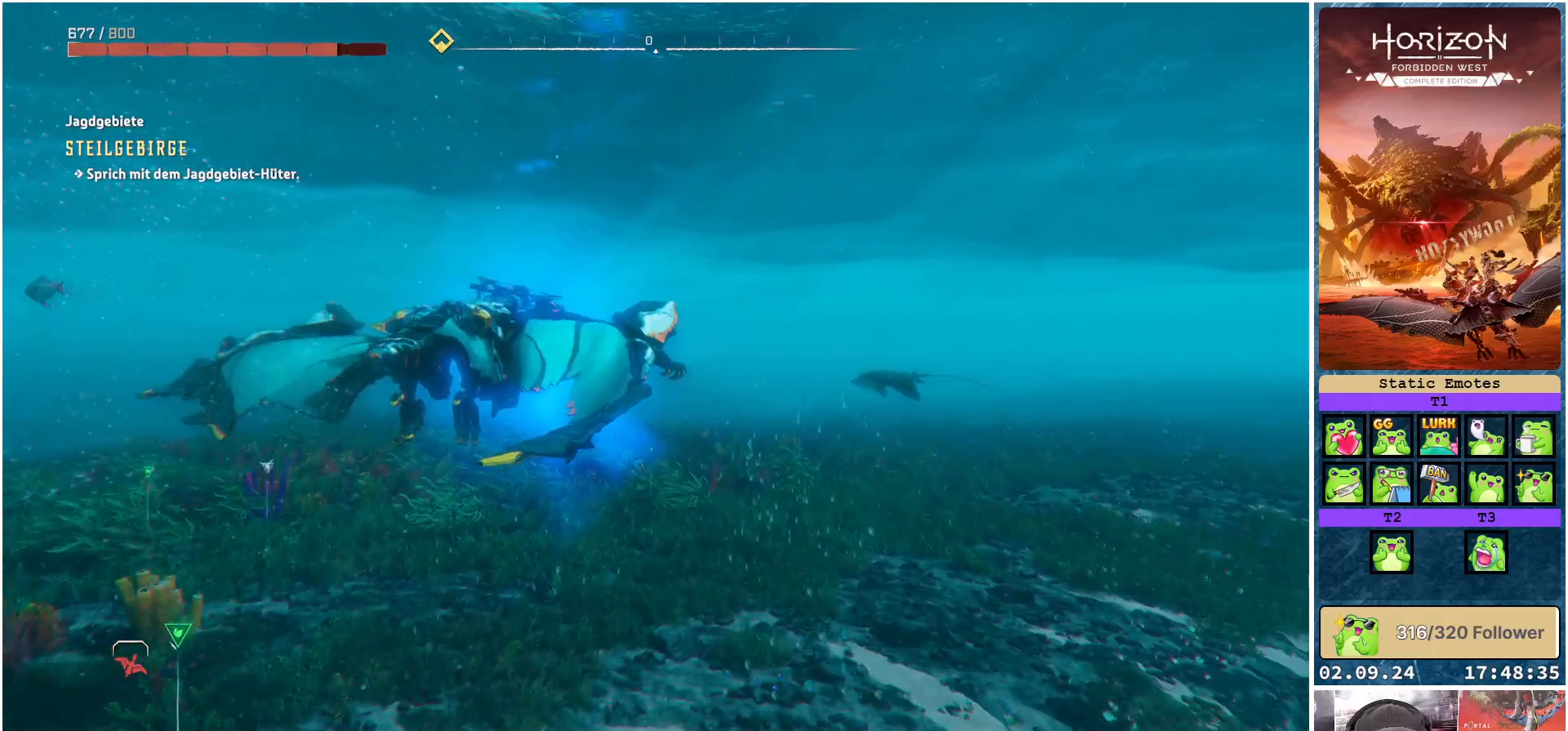
{"buttons": ["A"], "left_stick": "center", "right_stick": "center", "events": [[217, "left_stick", "up-right"], [400, "left_stick", "center"]]}
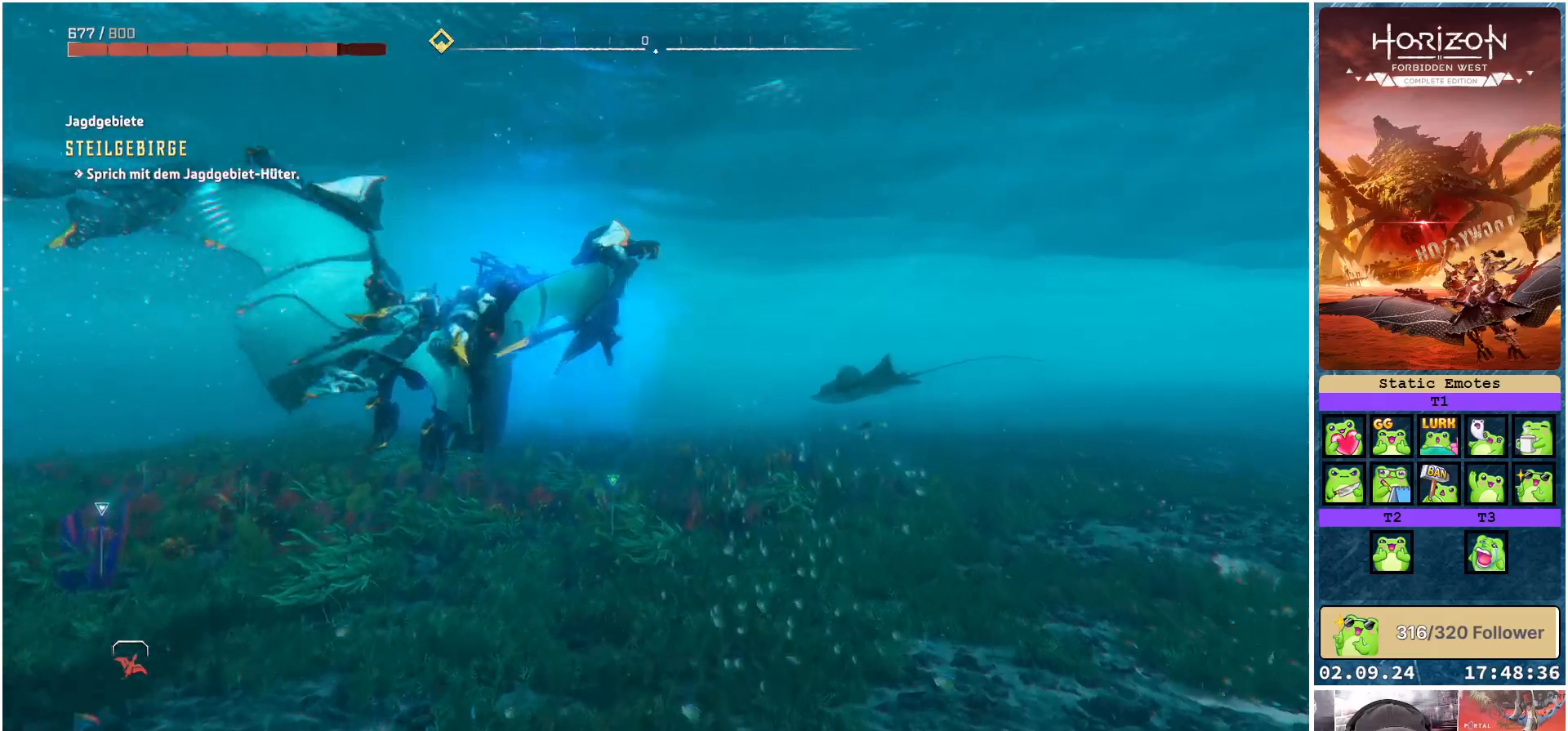
{"buttons": ["A"], "left_stick": "up-right", "right_stick": "center", "events": [[417, "left_stick", "up-right"]]}
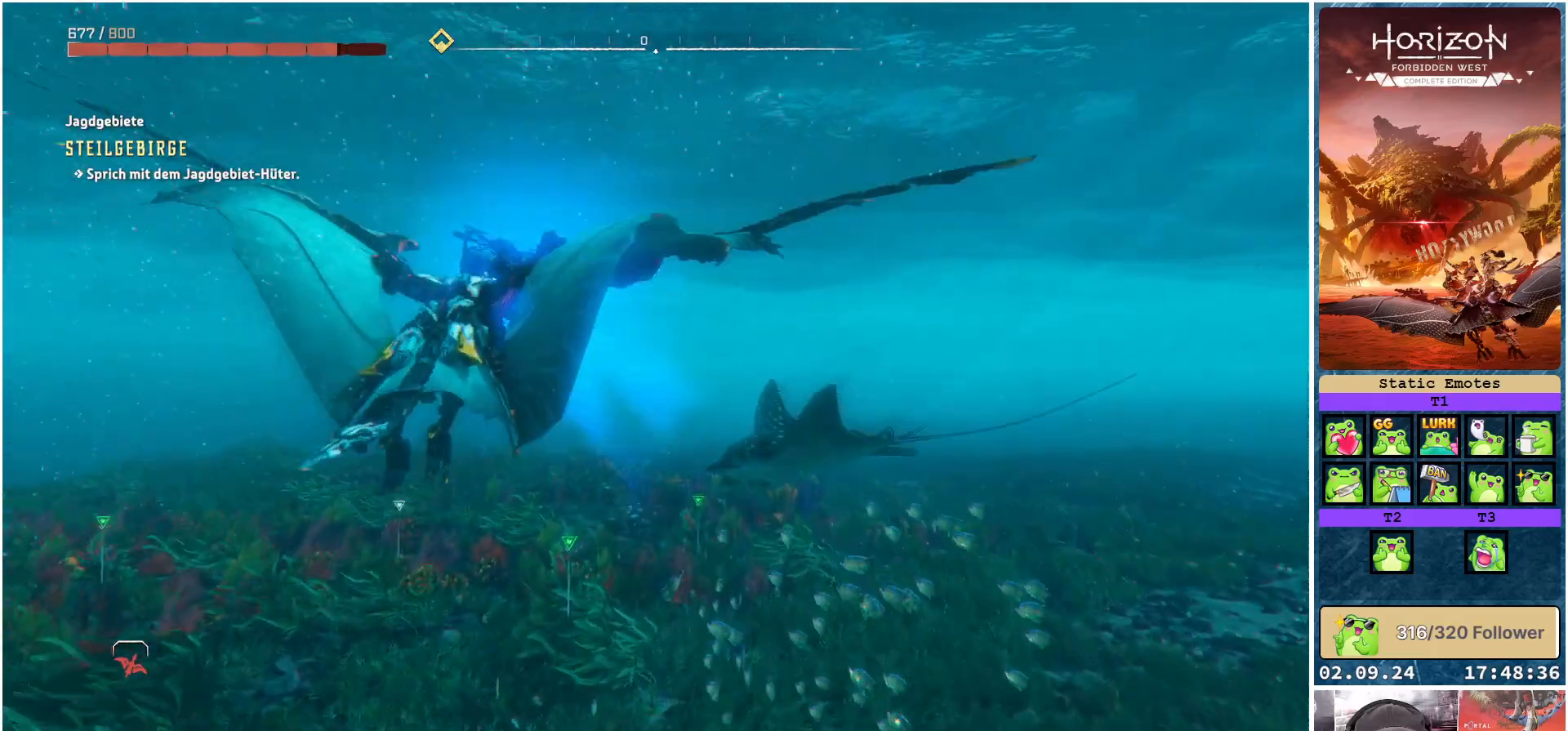
{"buttons": ["A"], "left_stick": "center", "right_stick": "center", "events": [[200, "left_stick", "center"]]}
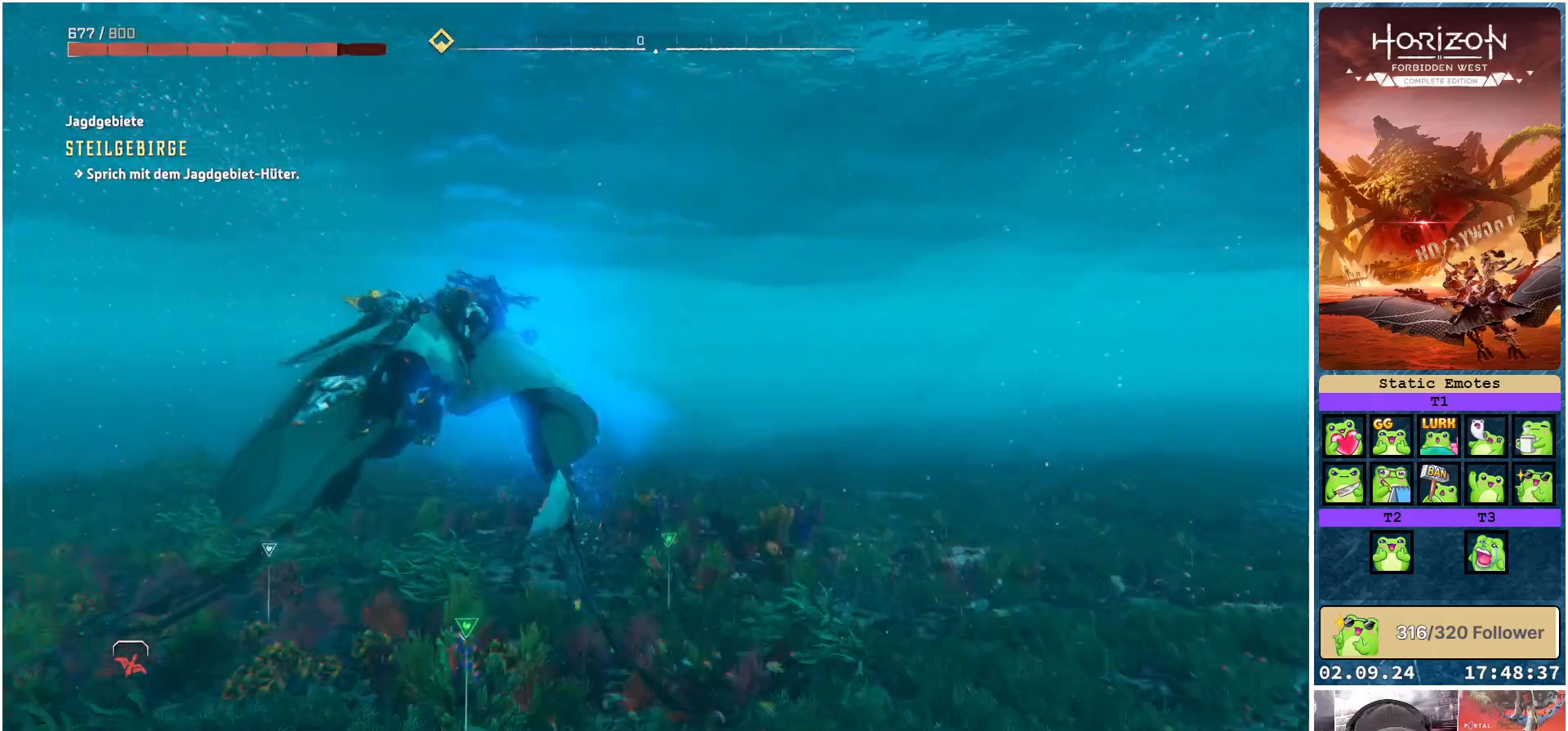
{"buttons": ["A"], "left_stick": "up", "right_stick": "center", "events": [[400, "left_stick", "up"]]}
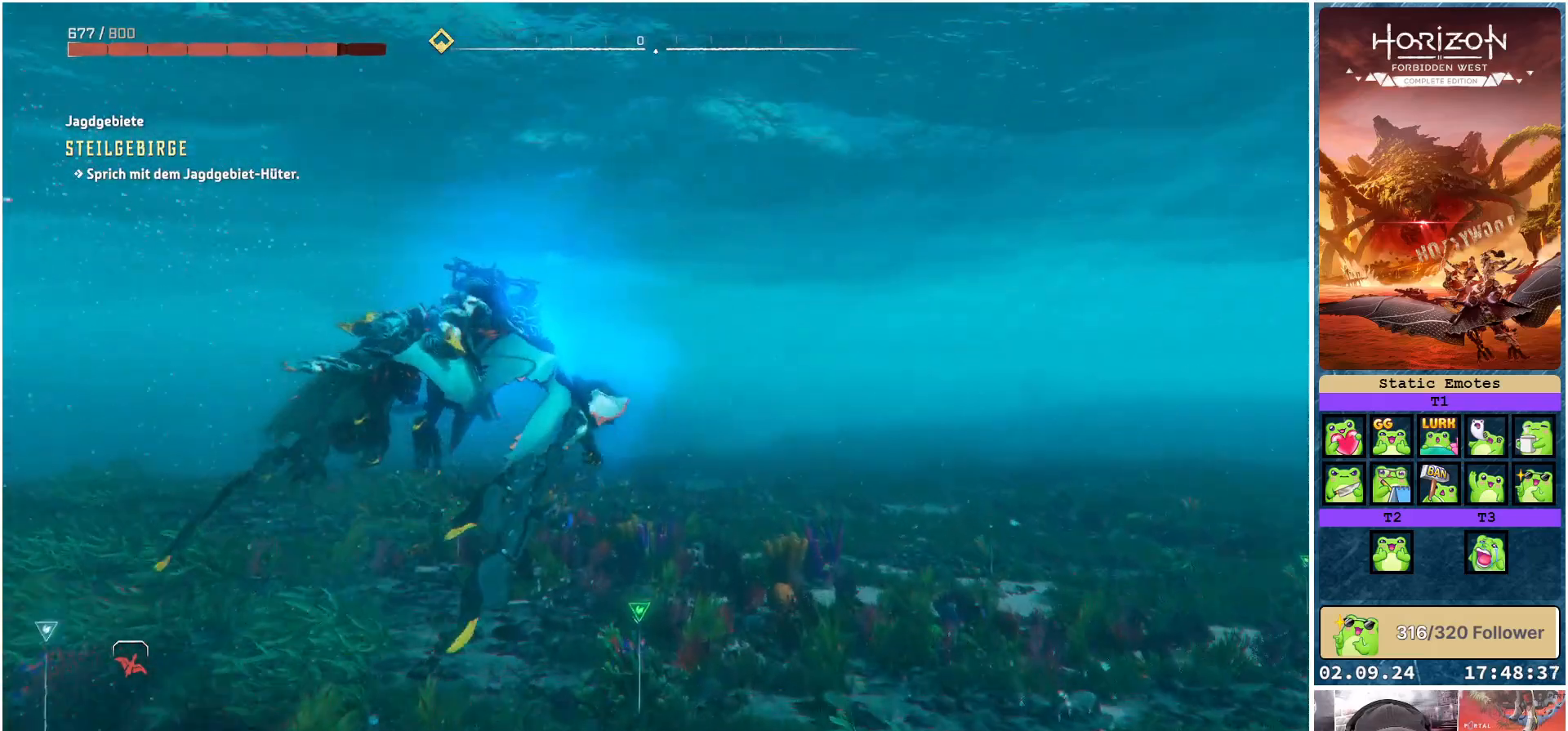
{"buttons": ["A"], "left_stick": "up-right", "right_stick": "center", "events": [[117, "left_stick", "center"], [433, "left_stick", "up-right"]]}
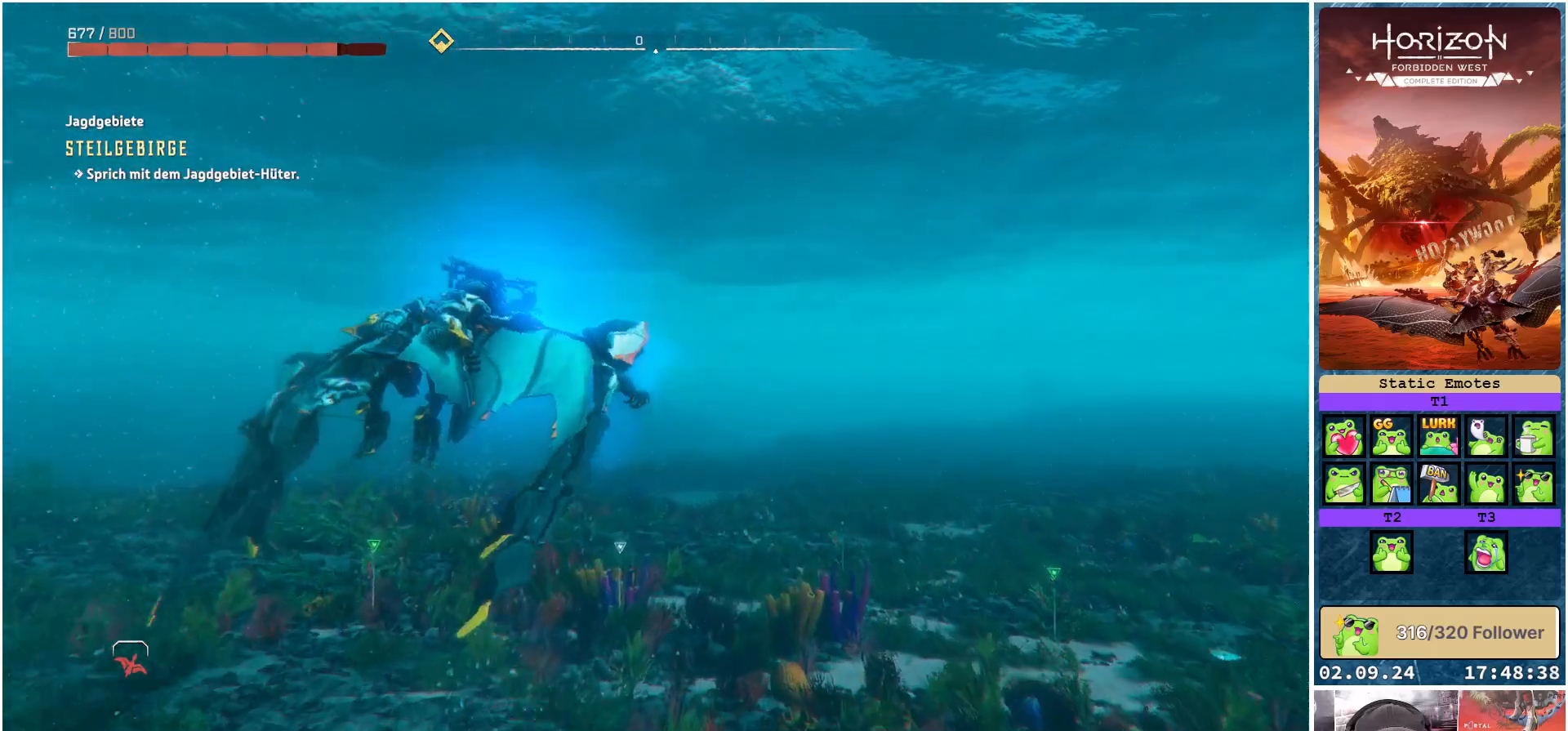
{"buttons": ["A"], "left_stick": "up-left", "right_stick": "center", "events": [[167, "left_stick", "center"], [500, "left_stick", "up-left"]]}
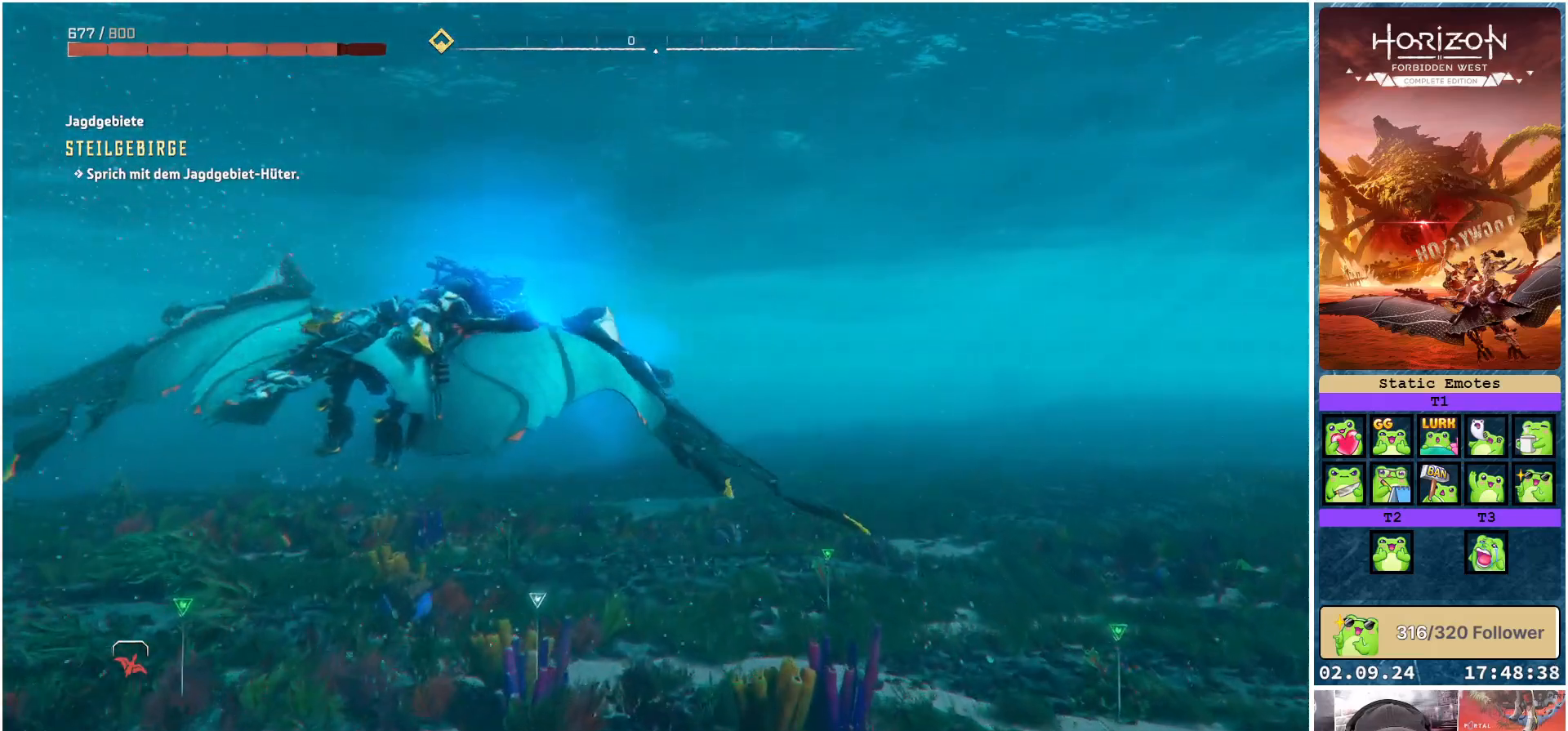
{"buttons": ["A"], "left_stick": "center", "right_stick": "center", "events": [[233, "left_stick", "center"]]}
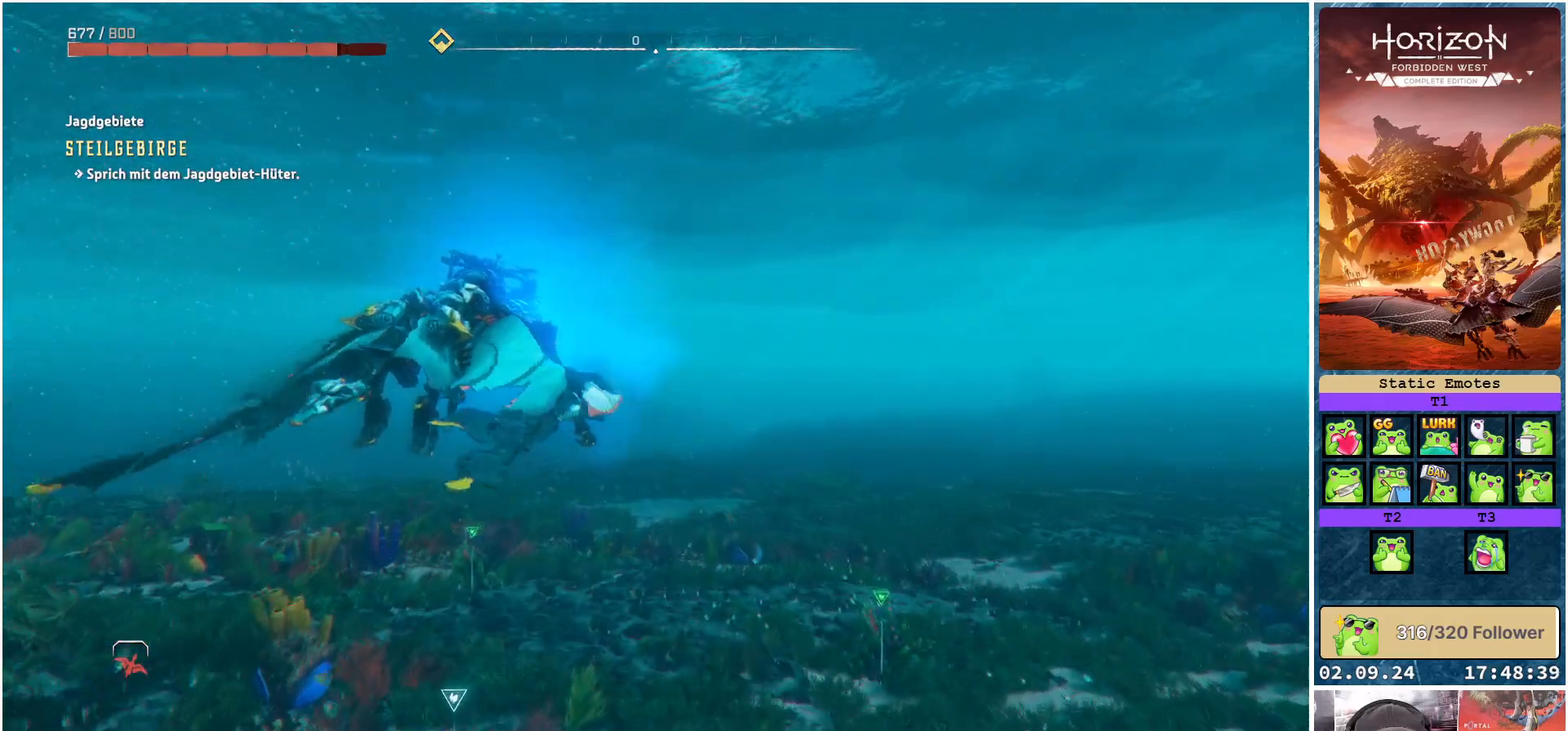
{"buttons": ["A"], "left_stick": "center", "right_stick": "center", "events": []}
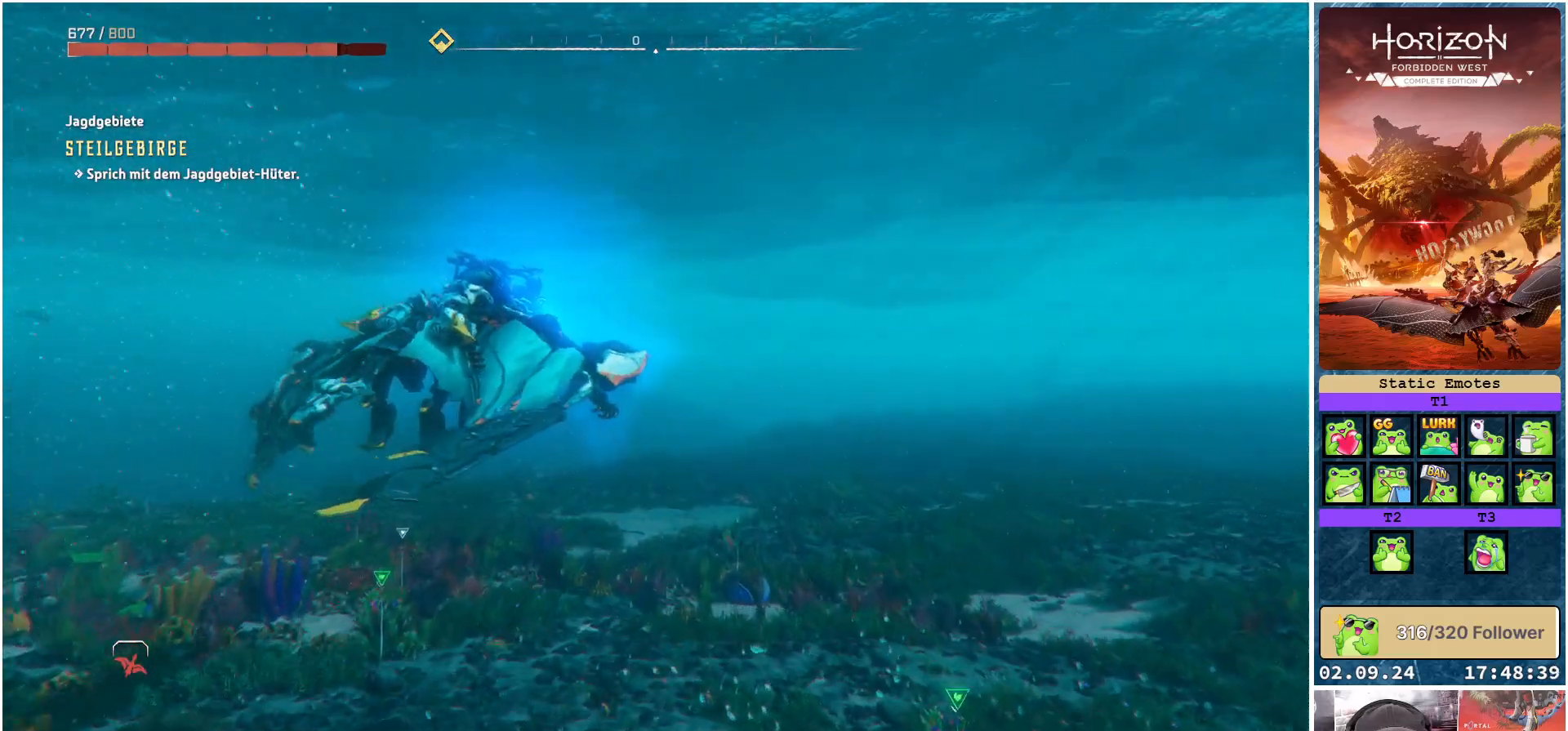
{"buttons": ["A"], "left_stick": "center", "right_stick": "center", "events": []}
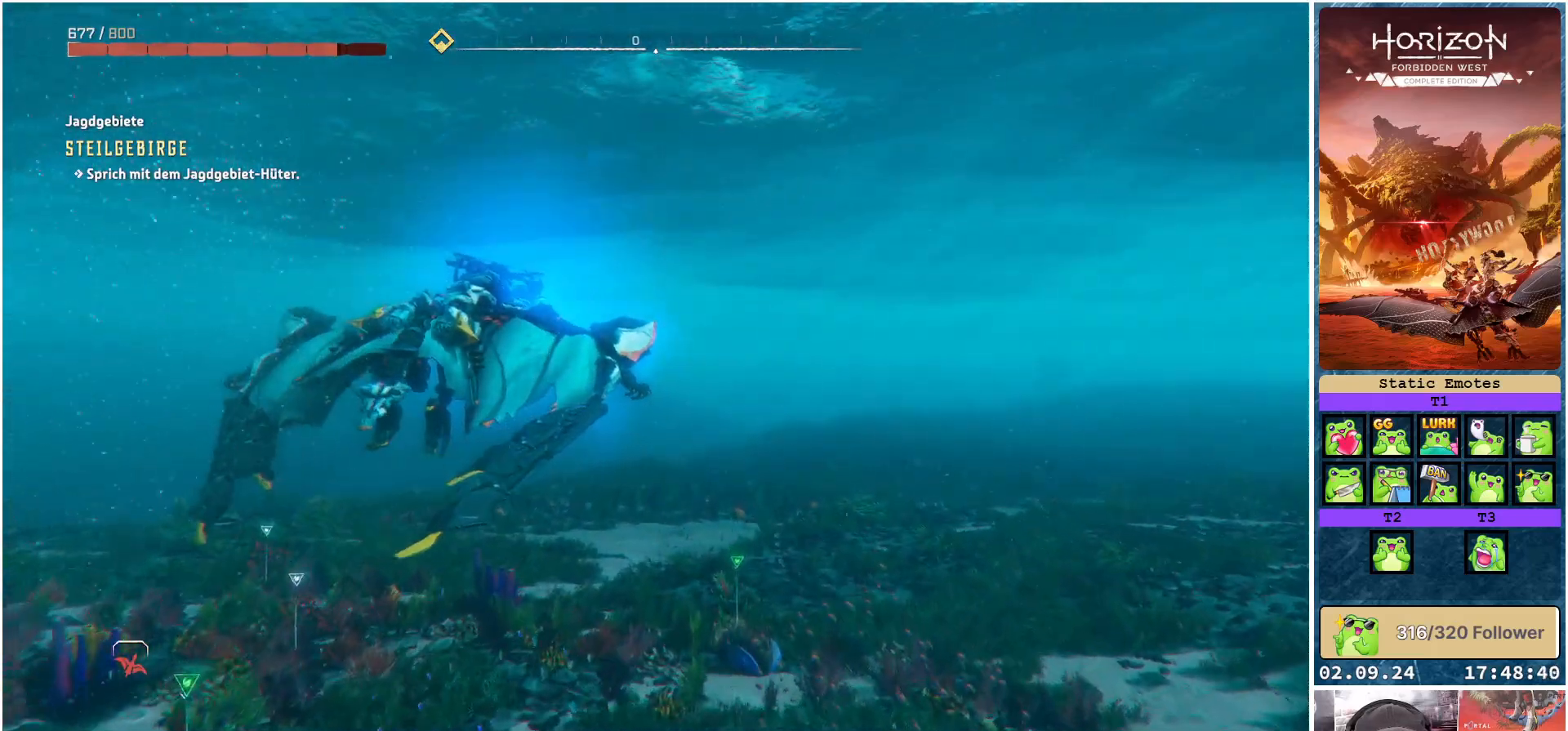
{"buttons": ["A"], "left_stick": "center", "right_stick": "center", "events": [[217, "left_stick", "up-left"], [367, "left_stick", "center"]]}
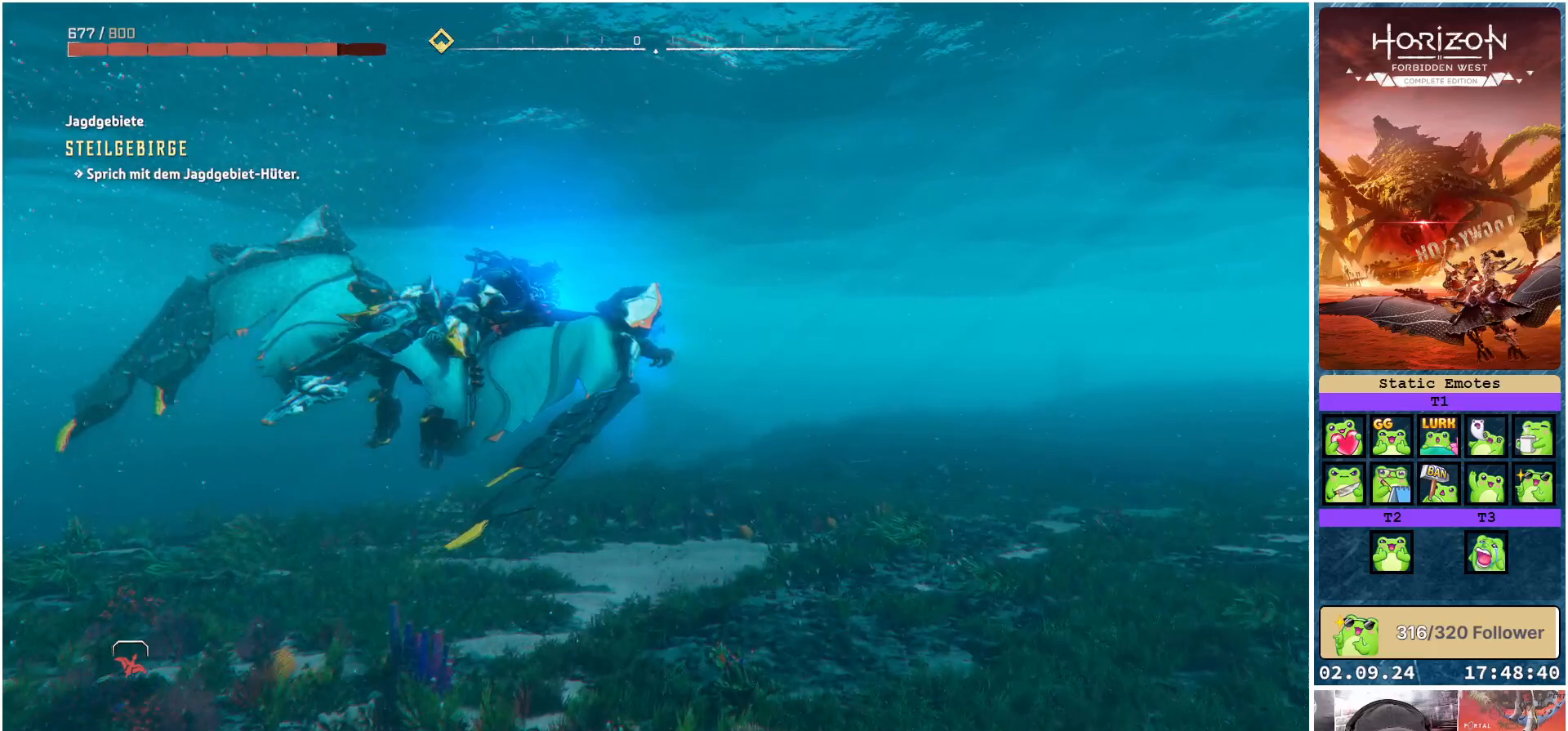
{"buttons": ["A"], "left_stick": "center", "right_stick": "center", "events": []}
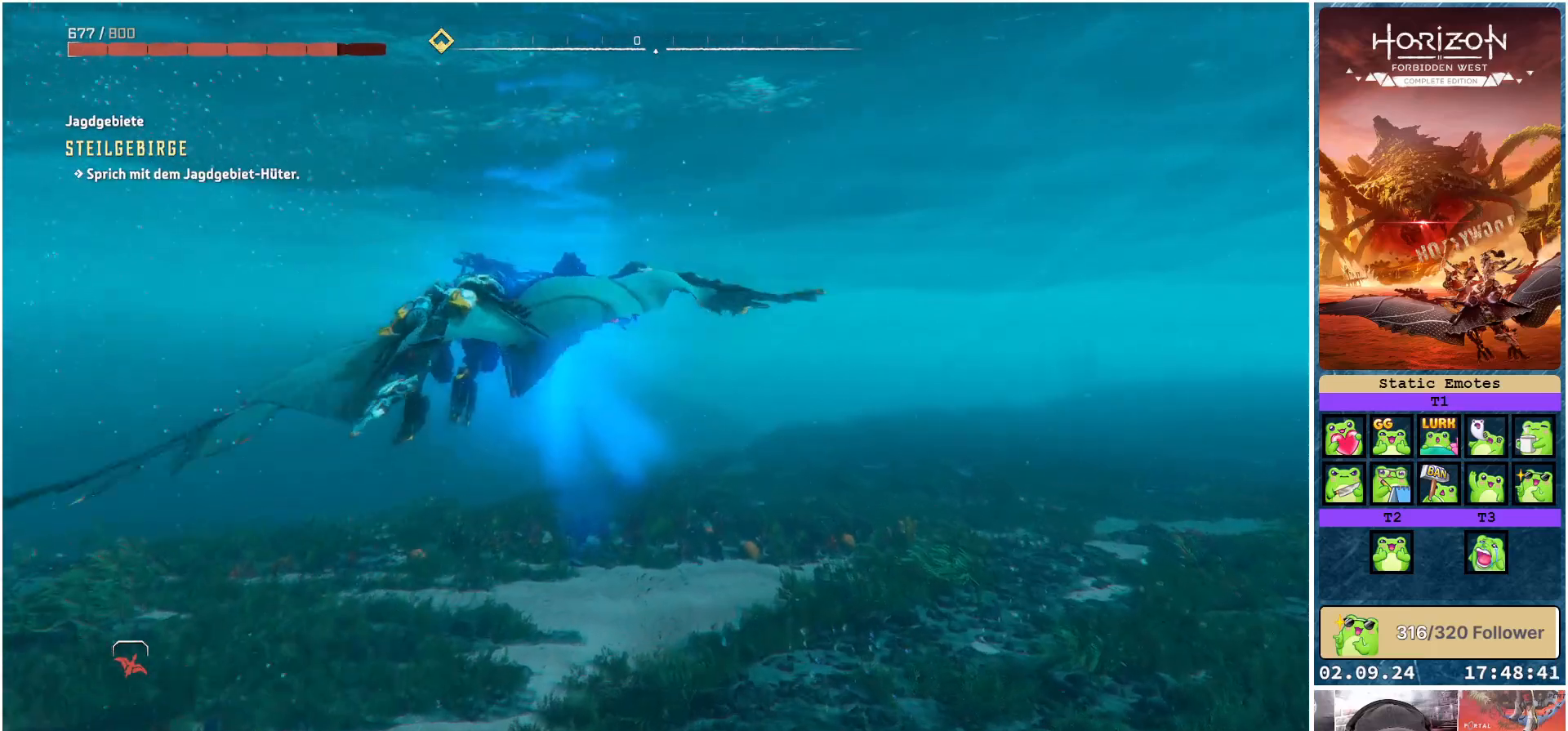
{"buttons": ["A"], "left_stick": "center", "right_stick": "center", "events": []}
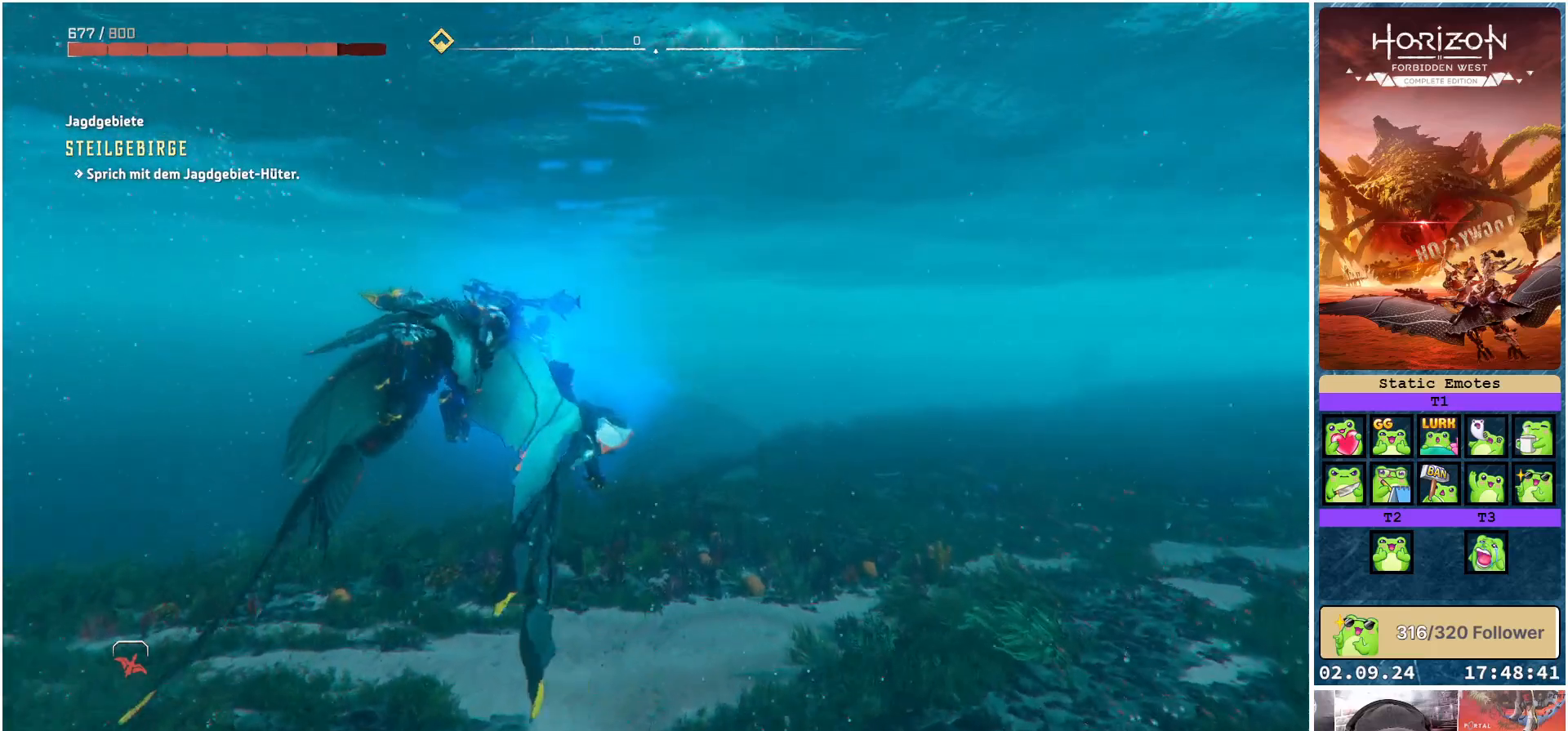
{"buttons": ["A"], "left_stick": "center", "right_stick": "center", "events": []}
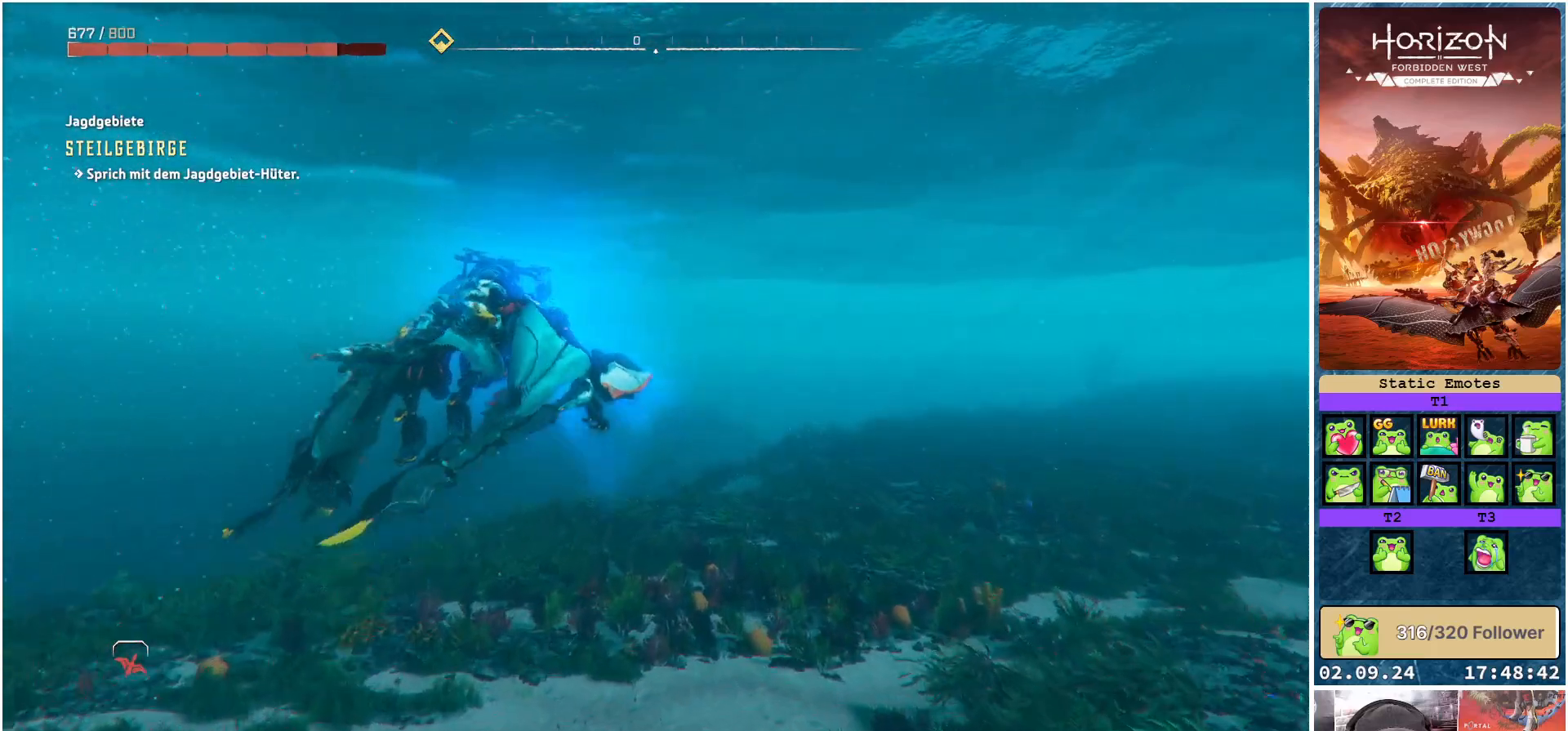
{"buttons": ["A"], "left_stick": "center", "right_stick": "center", "events": []}
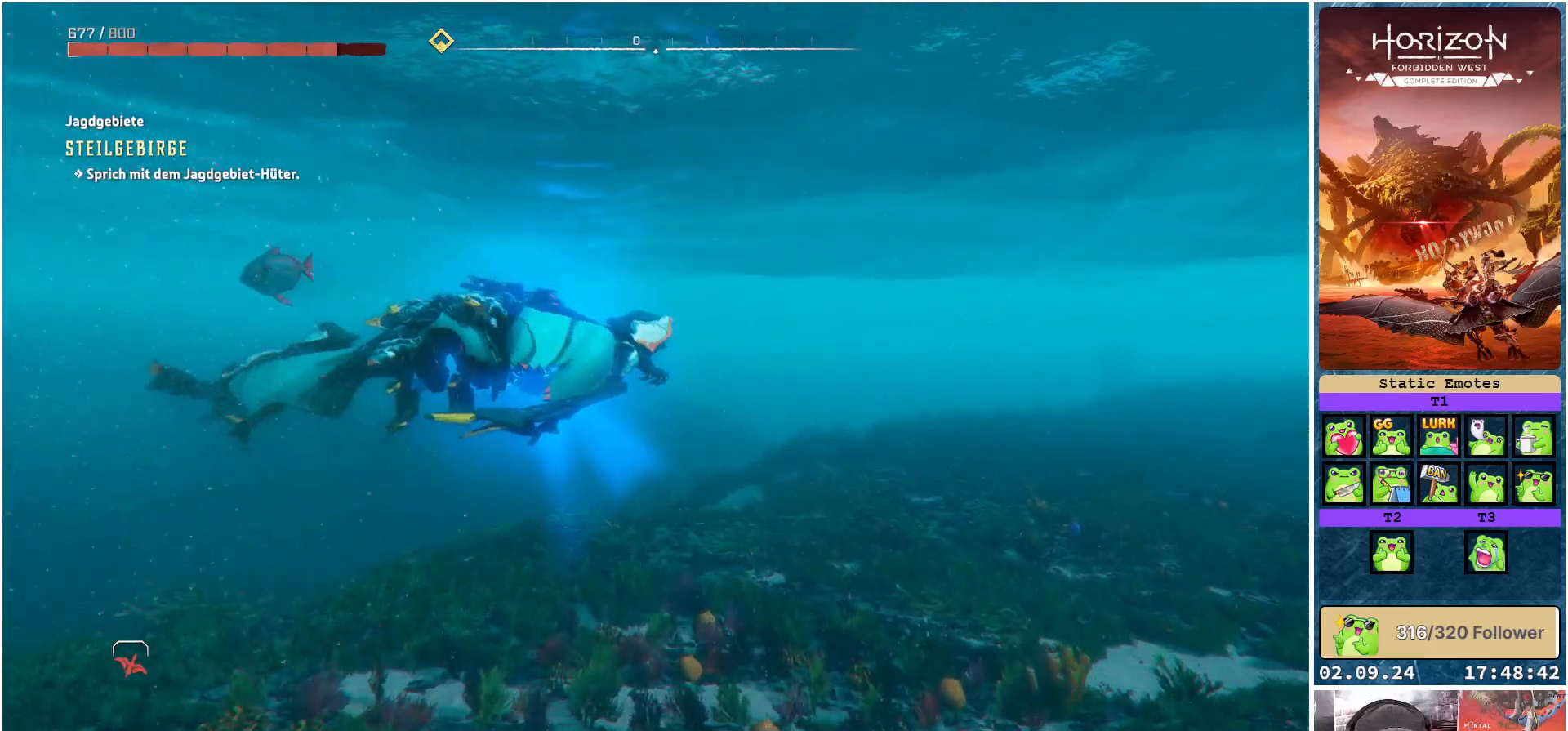
{"buttons": ["A"], "left_stick": "up-left", "right_stick": "center", "events": [[367, "left_stick", "up-left"]]}
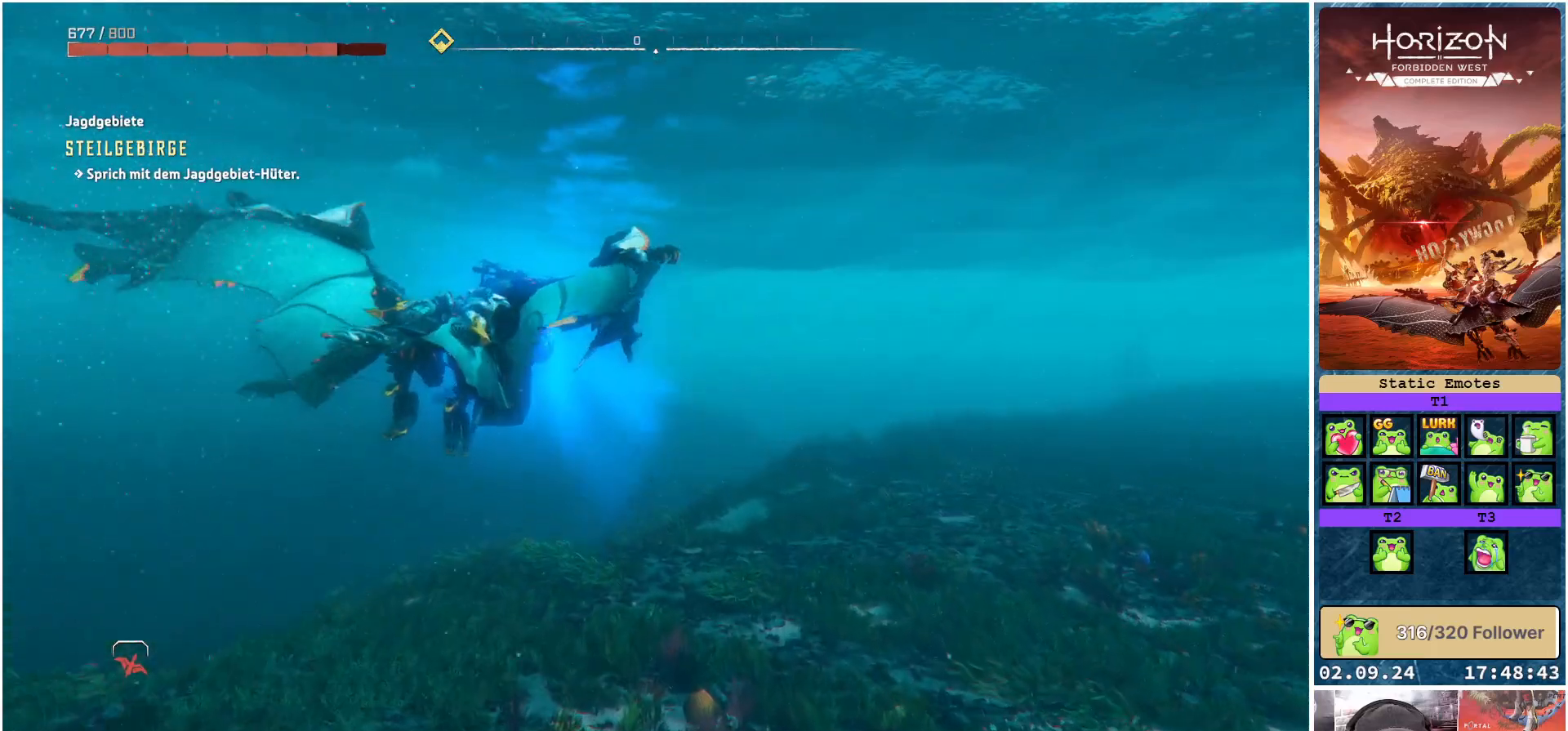
{"buttons": ["A"], "left_stick": "center", "right_stick": "center", "events": [[117, "left_stick", "center"]]}
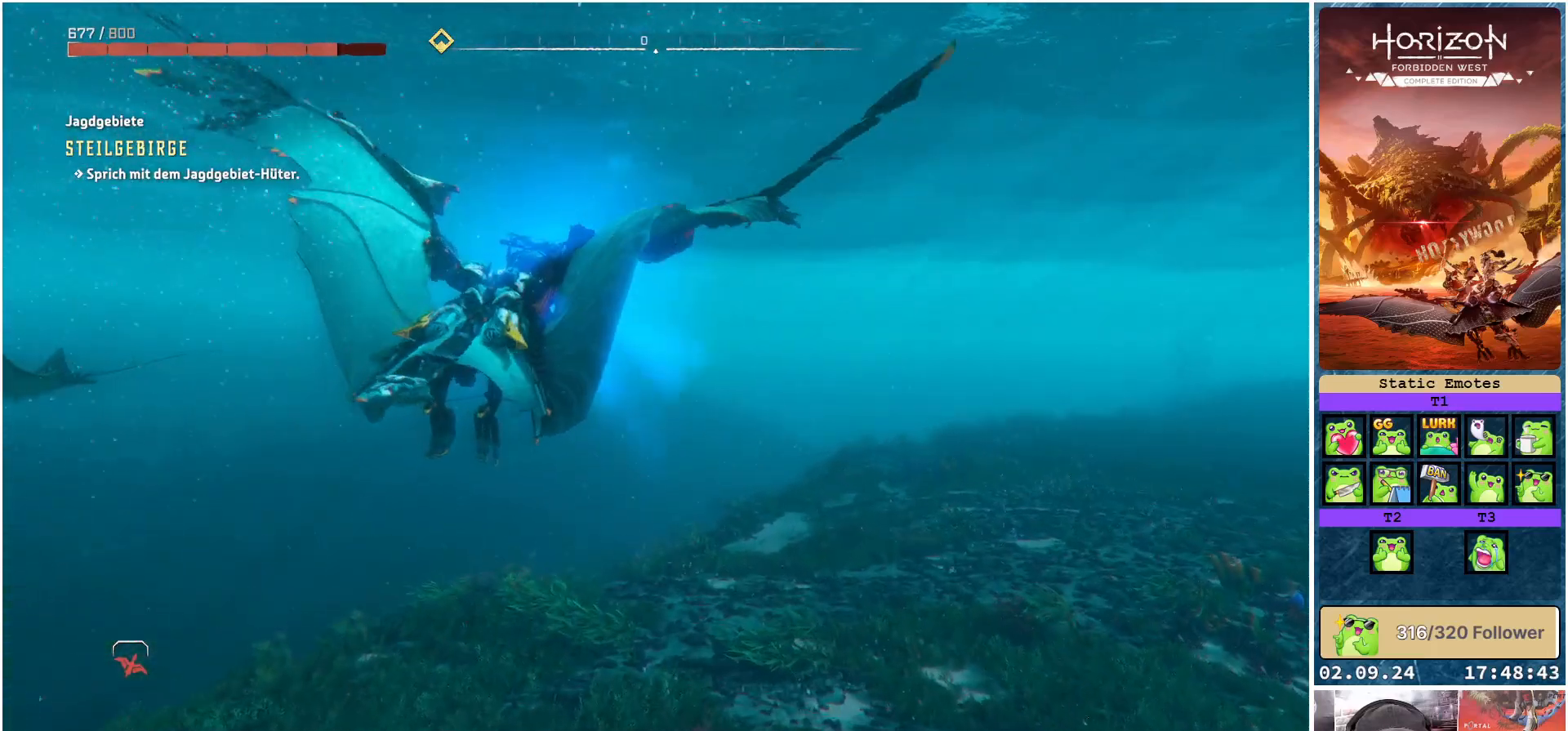
{"buttons": ["A"], "left_stick": "center", "right_stick": "center", "events": []}
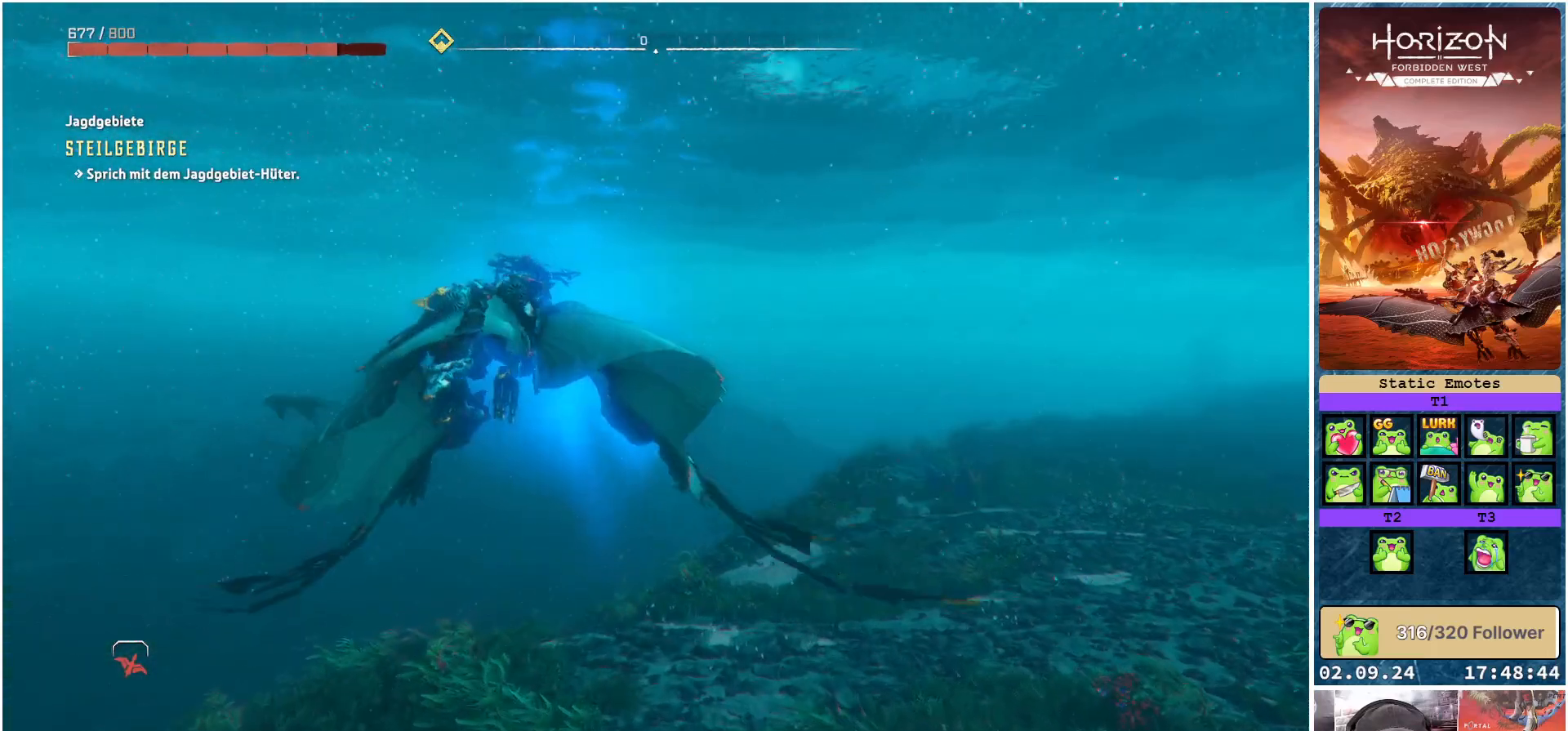
{"buttons": [], "left_stick": "center", "right_stick": "center", "events": [[483, "A", "up"]]}
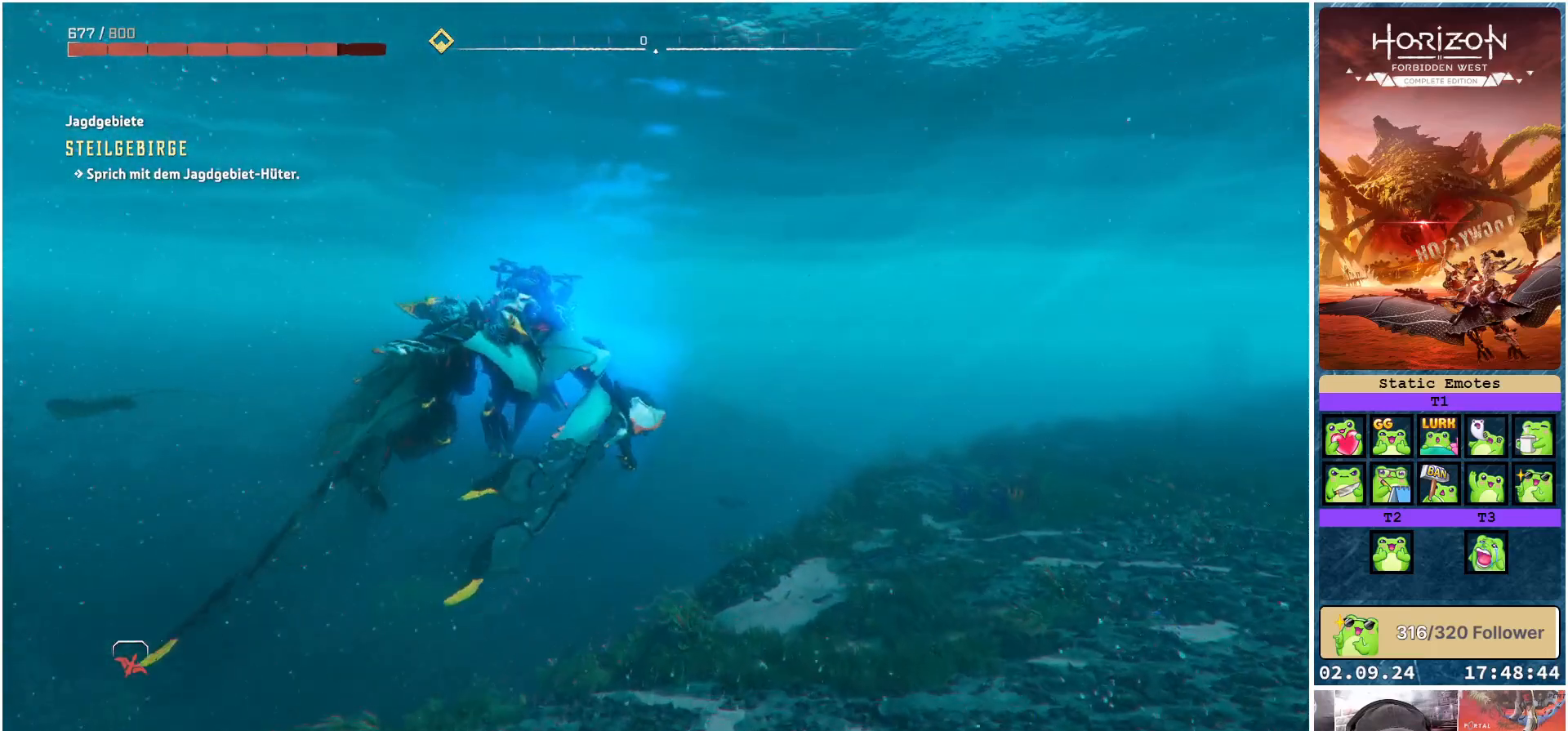
{"buttons": ["R3"], "left_stick": "center", "right_stick": "center", "events": [[350, "R3", "down"]]}
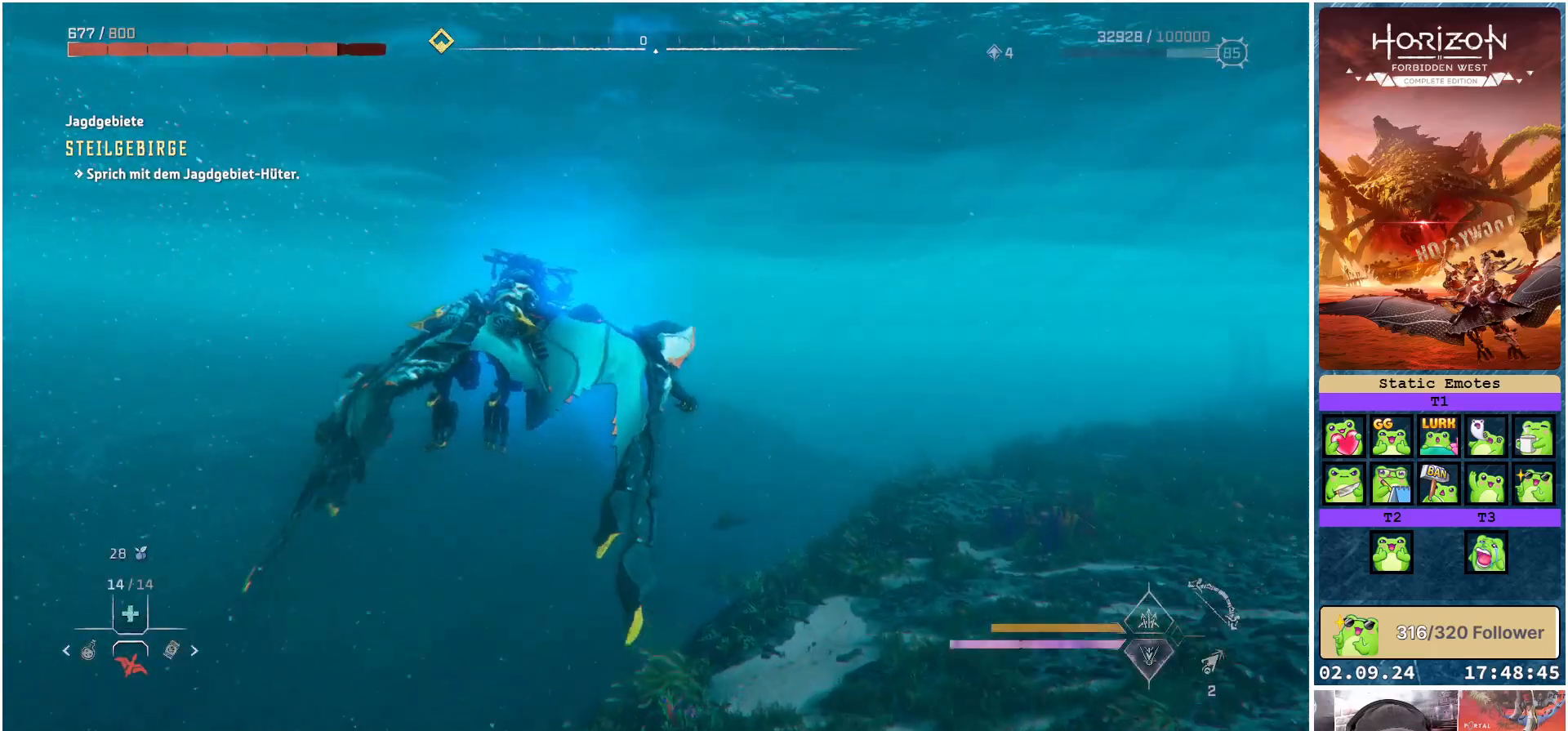
{"buttons": [], "left_stick": "center", "right_stick": "center", "events": [[417, "R3", "up"]]}
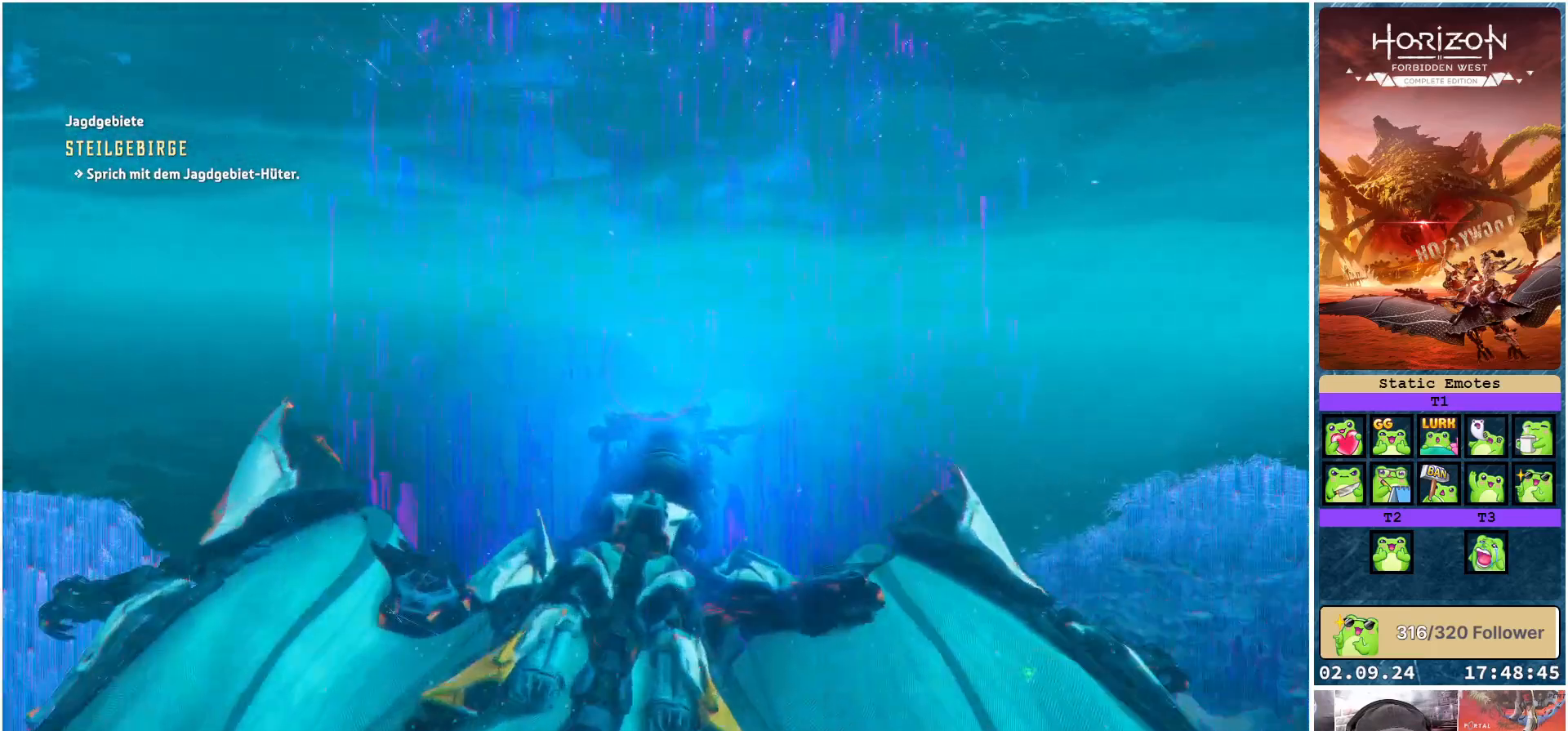
{"buttons": [], "left_stick": "center", "right_stick": "right", "events": [[67, "right_stick", "right"]]}
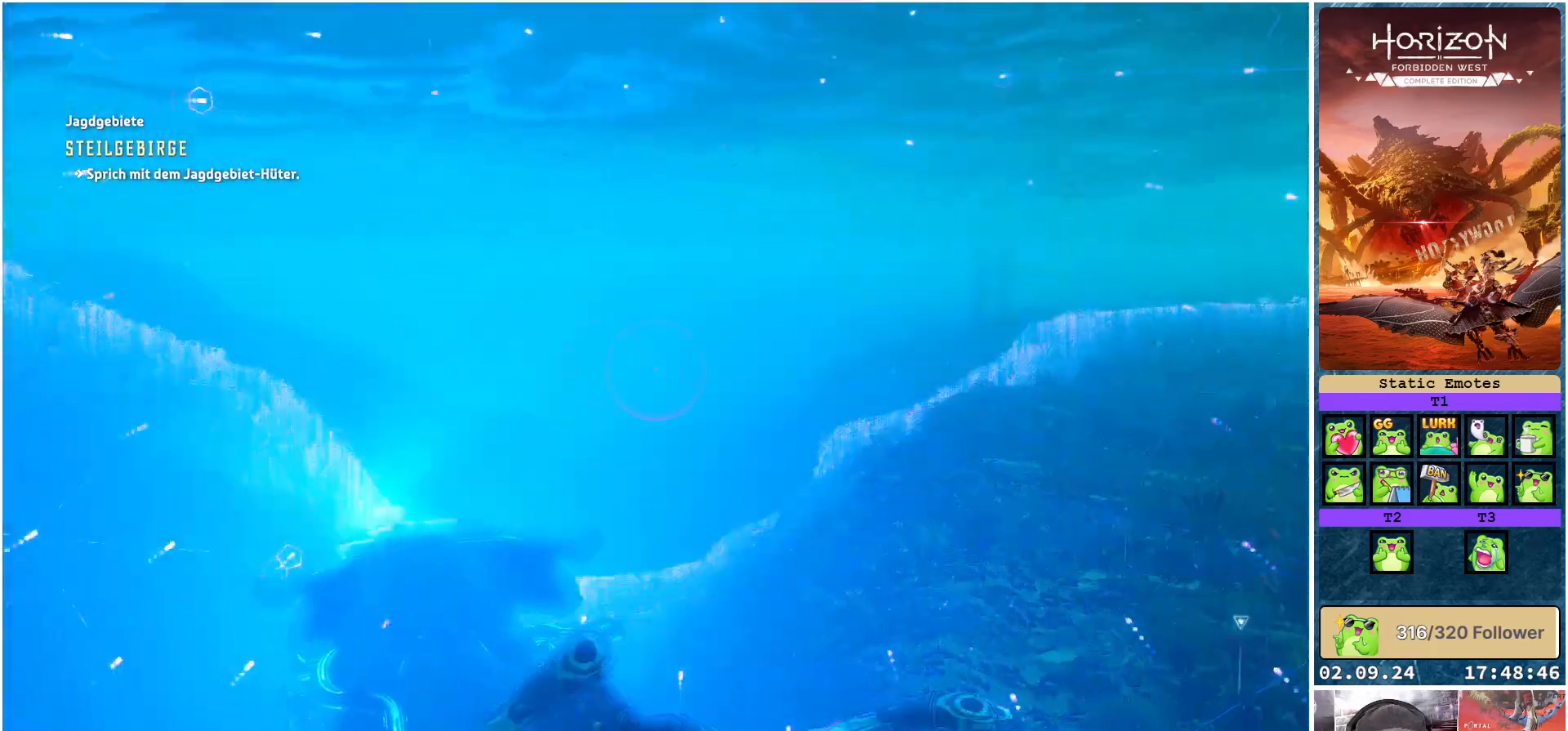
{"buttons": [], "left_stick": "center", "right_stick": "center", "events": [[467, "right_stick", "center"]]}
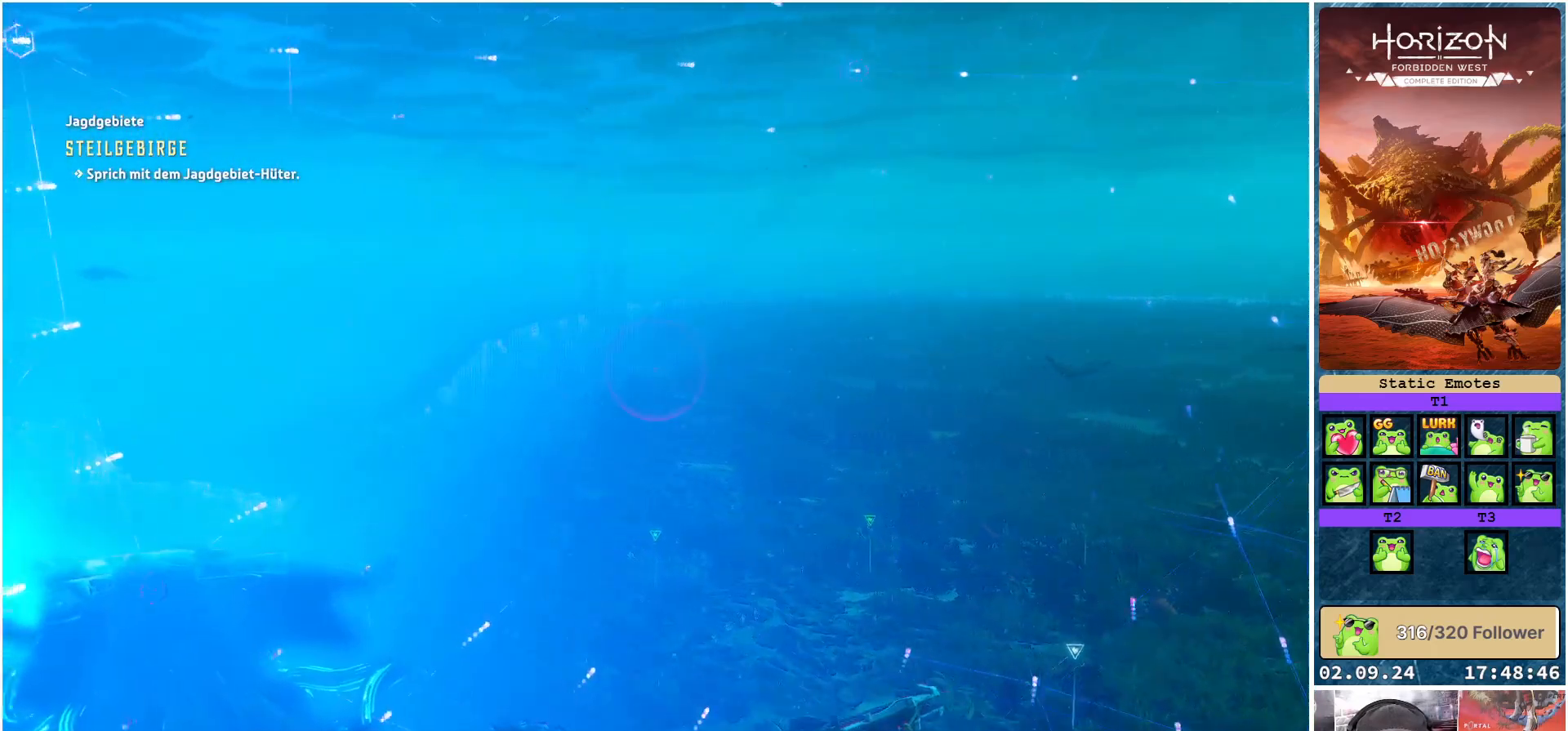
{"buttons": [], "left_stick": "center", "right_stick": "right", "events": [[217, "right_stick", "right"]]}
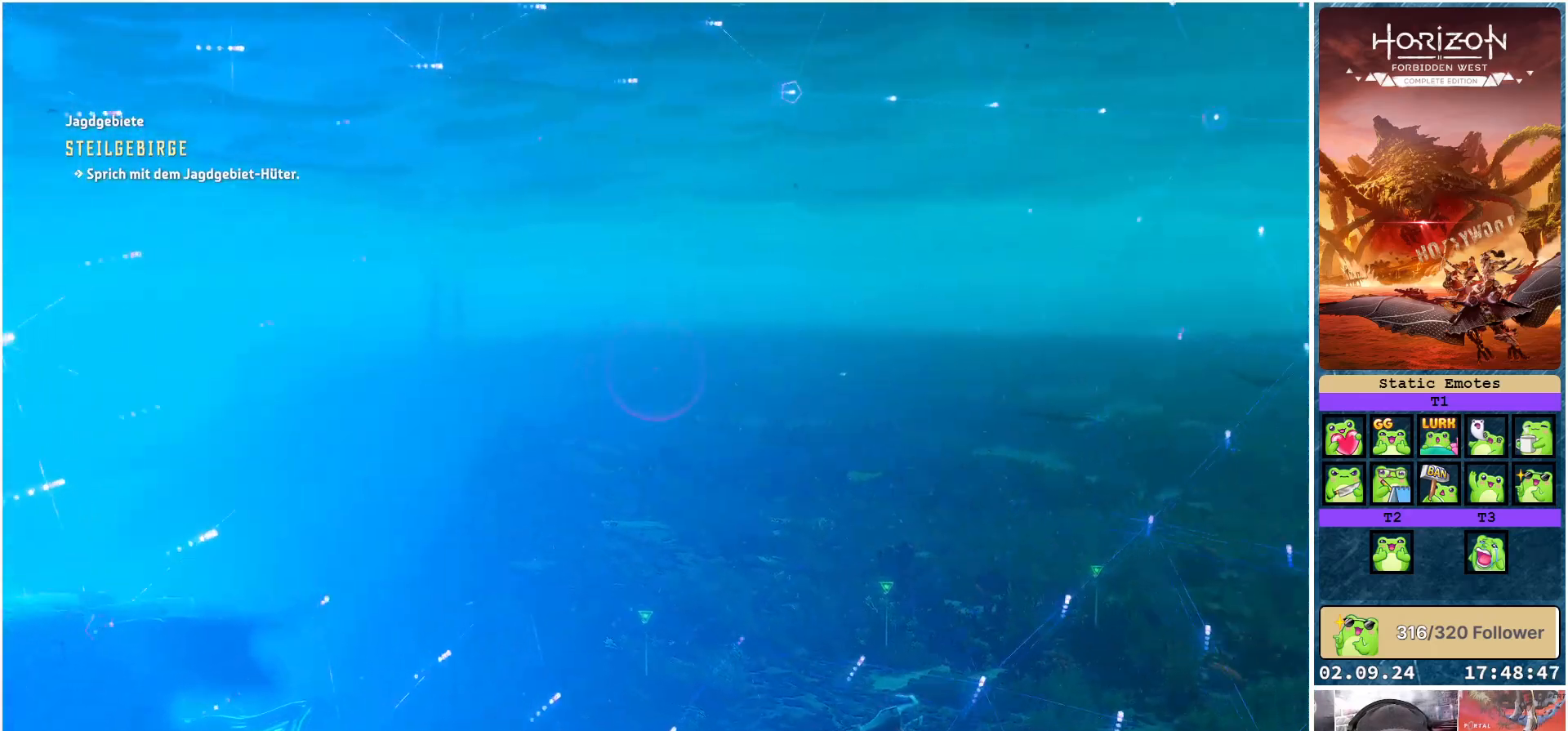
{"buttons": [], "left_stick": "center", "right_stick": "right", "events": []}